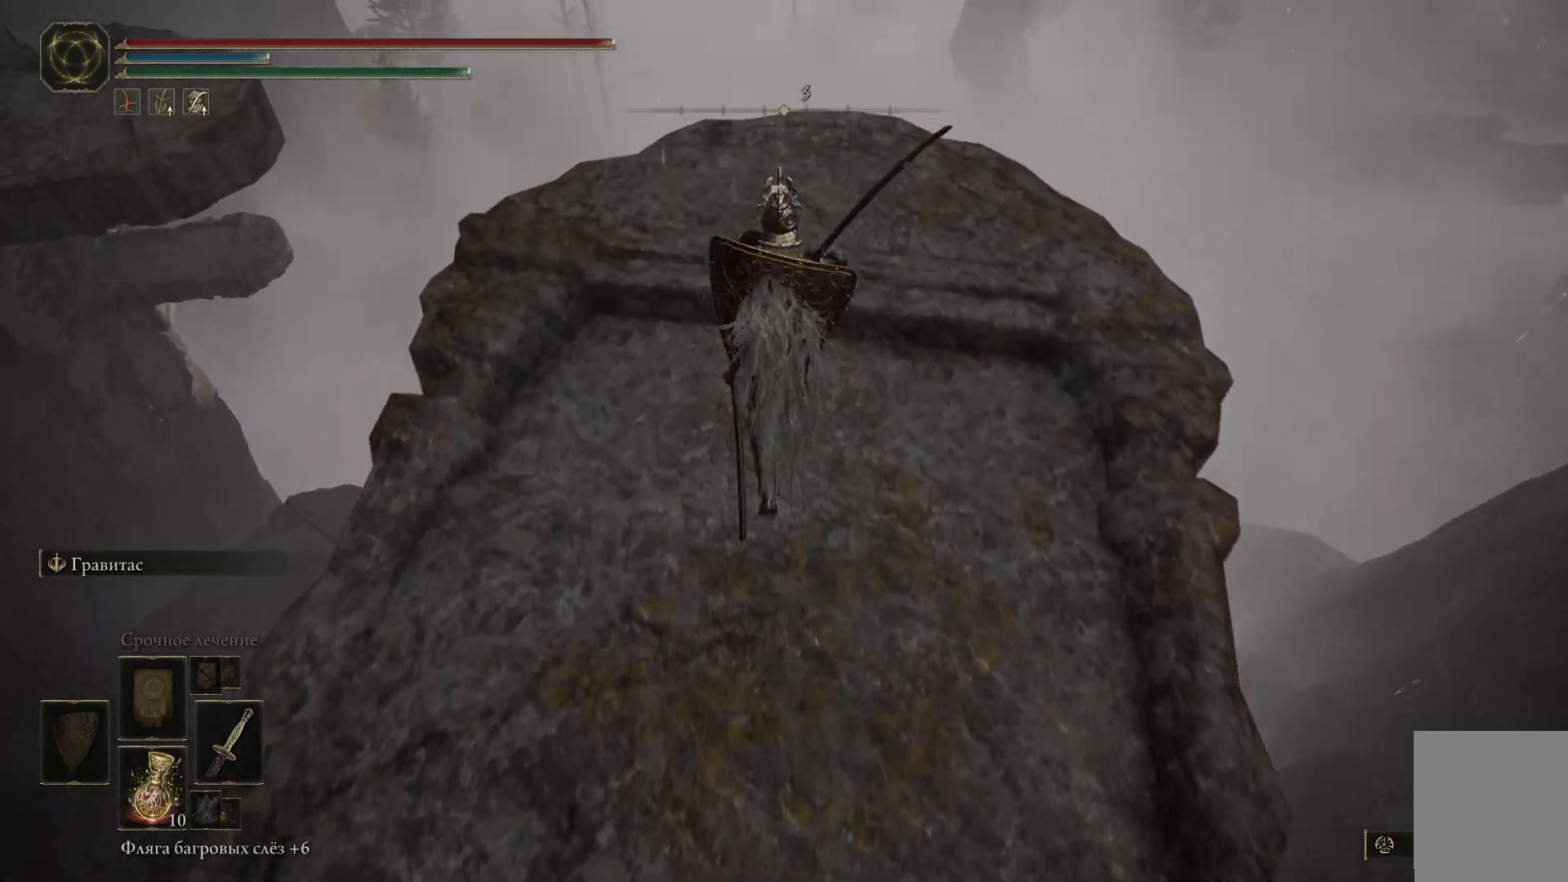
Gameplay with a controller (Xbox layout); each line is a JSON object with the inputs held at the frame after it. "events" lists button and stick changes between this image and that frame as [ms after this image, input, new state], when the widget could be followed in between.
{"buttons": [], "left_stick": "up", "right_stick": "center", "events": [[167, "right_stick", "down"], [317, "right_stick", "center"]]}
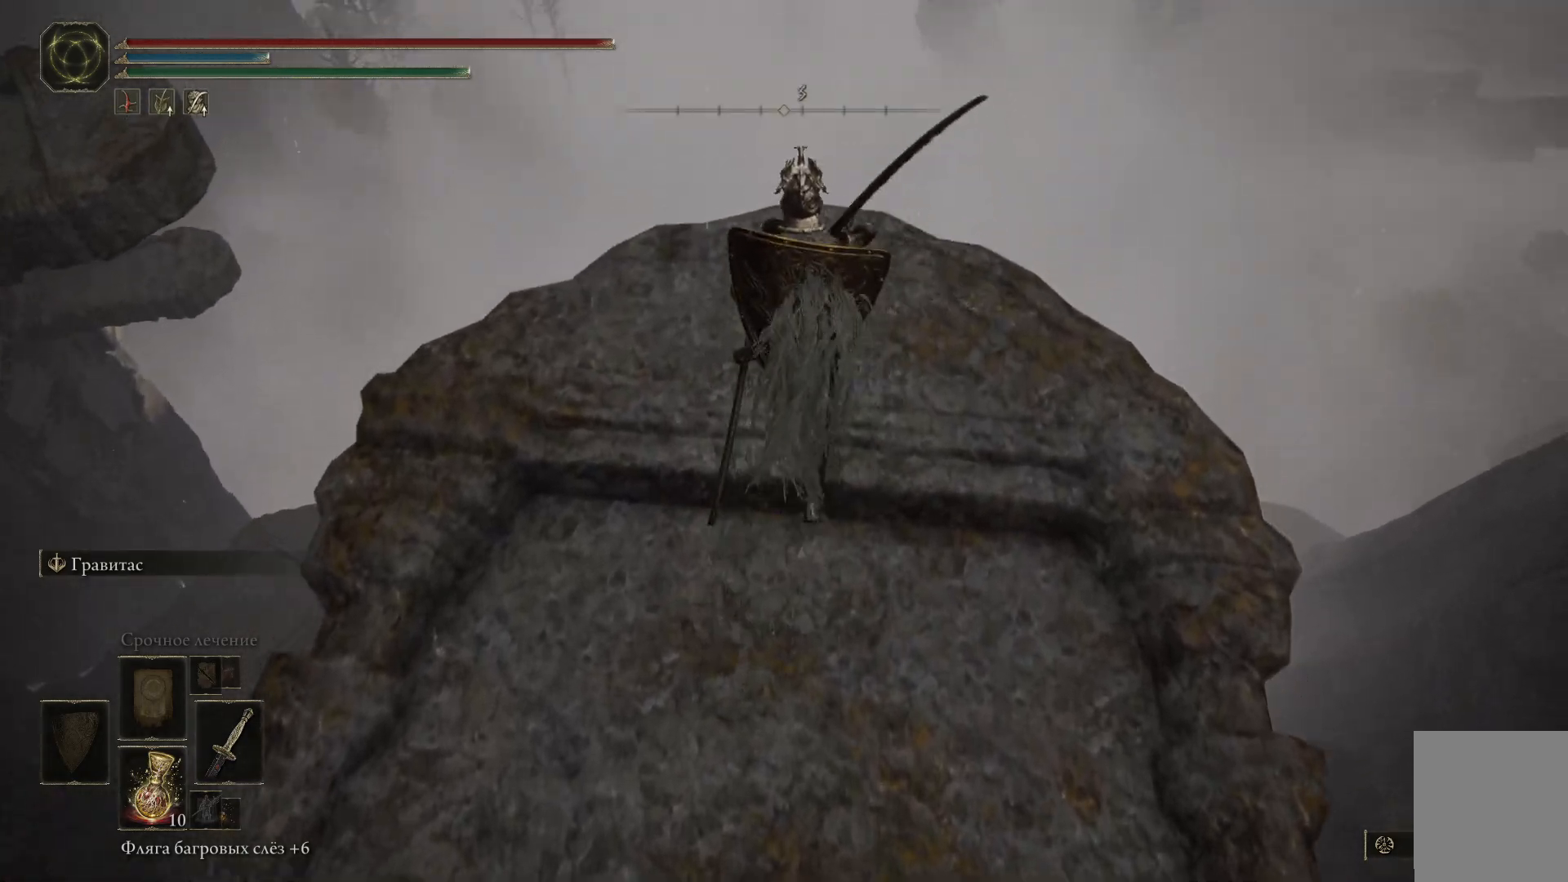
{"buttons": [], "left_stick": "center", "right_stick": "left", "events": [[234, "left_stick", "center"], [417, "right_stick", "left"]]}
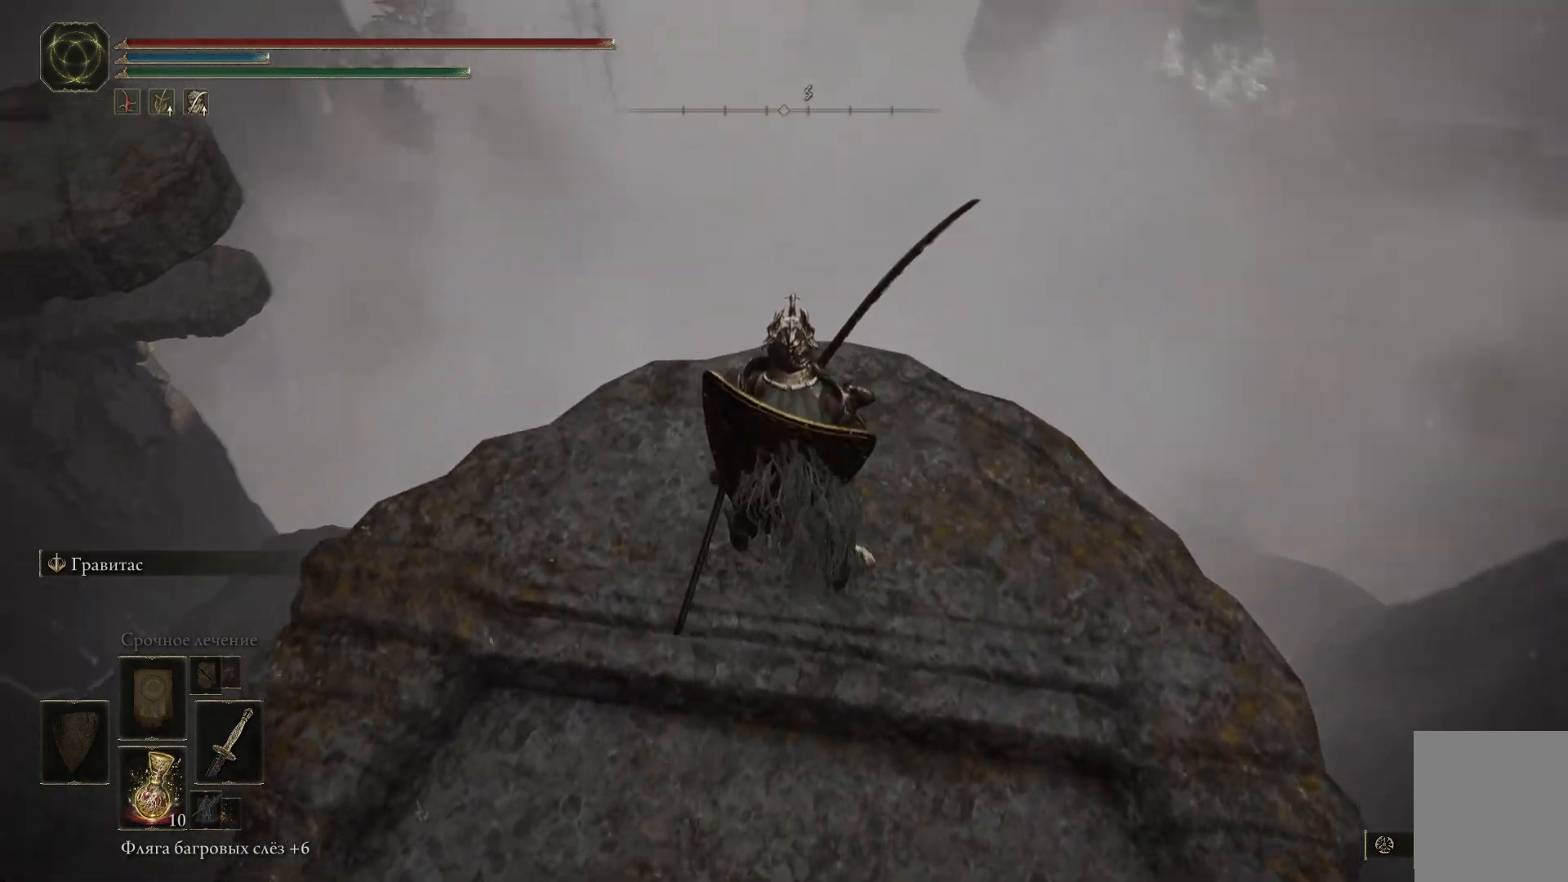
{"buttons": [], "left_stick": "center", "right_stick": "center", "events": [[33, "right_stick", "up-left"], [284, "right_stick", "center"]]}
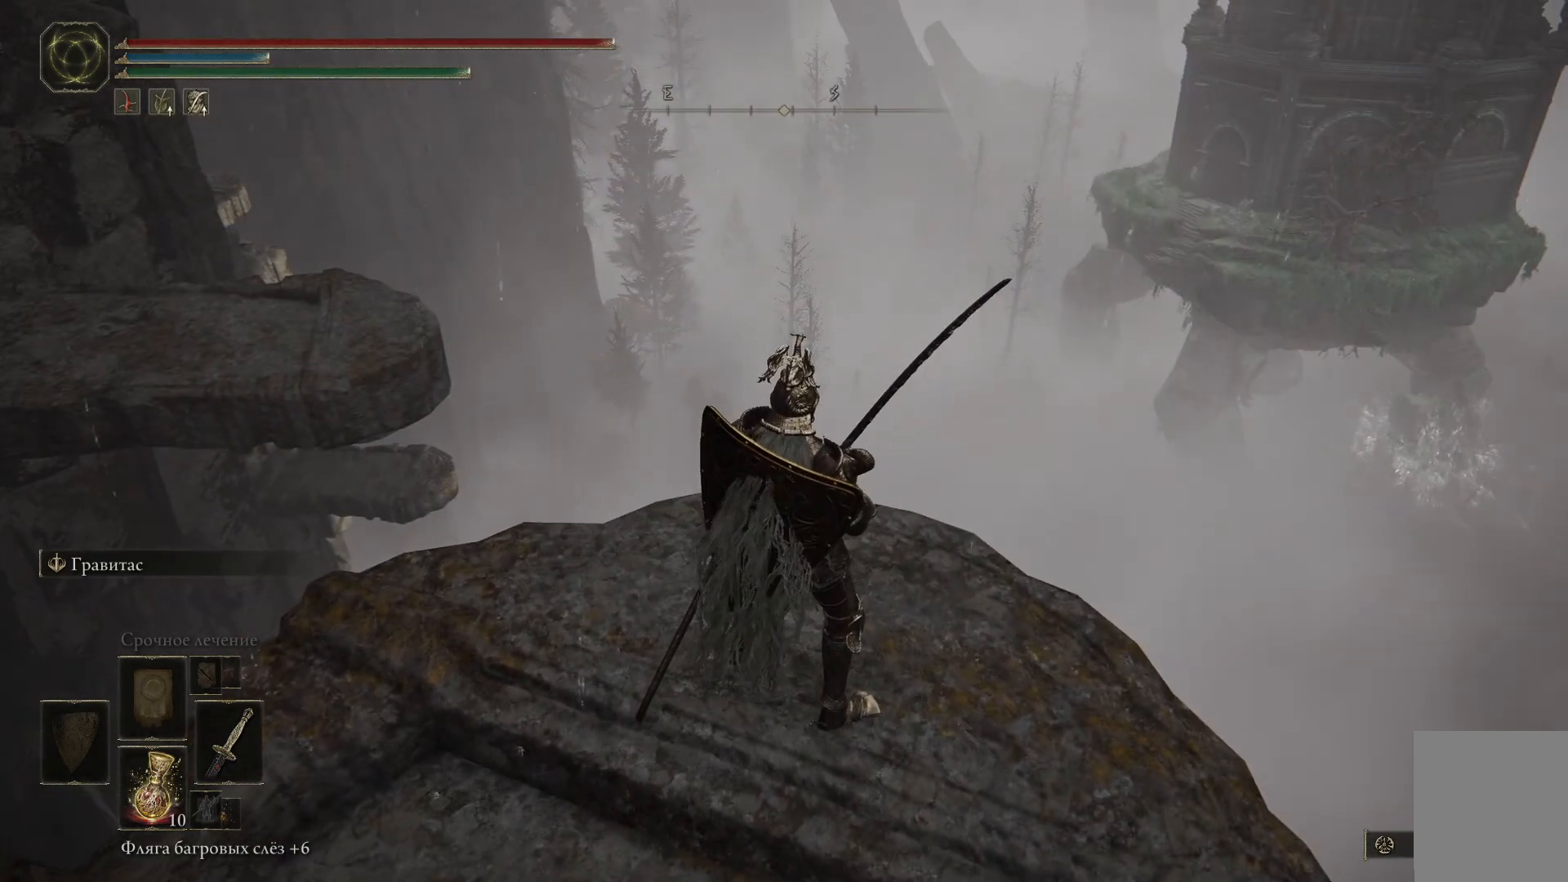
{"buttons": [], "left_stick": "center", "right_stick": "left", "events": [[384, "right_stick", "left"]]}
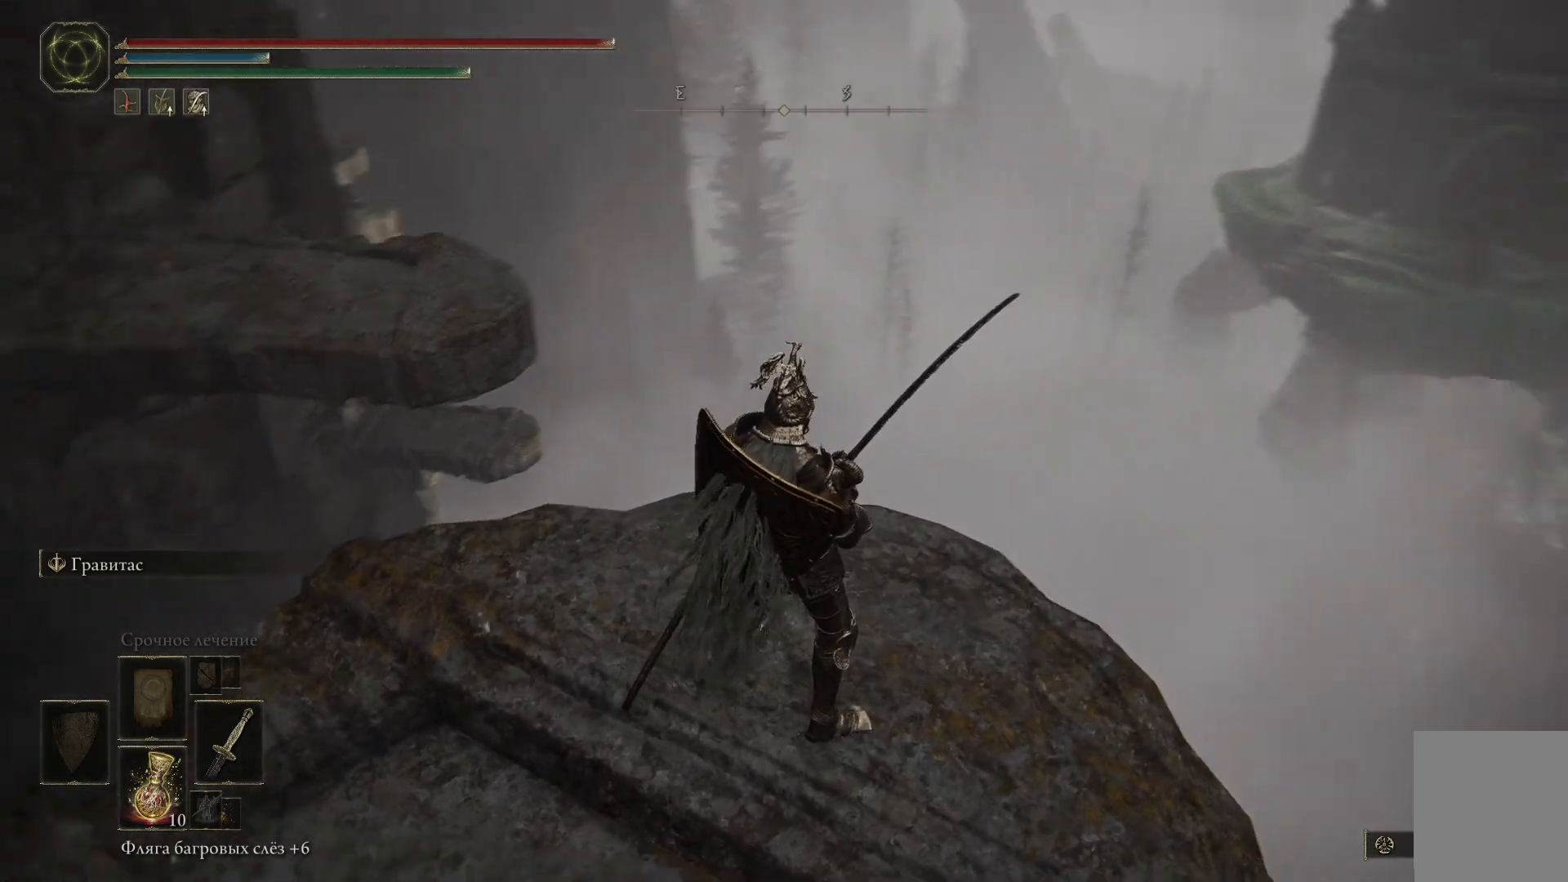
{"buttons": [], "left_stick": "center", "right_stick": "down-left", "events": [[83, "right_stick", "down-left"]]}
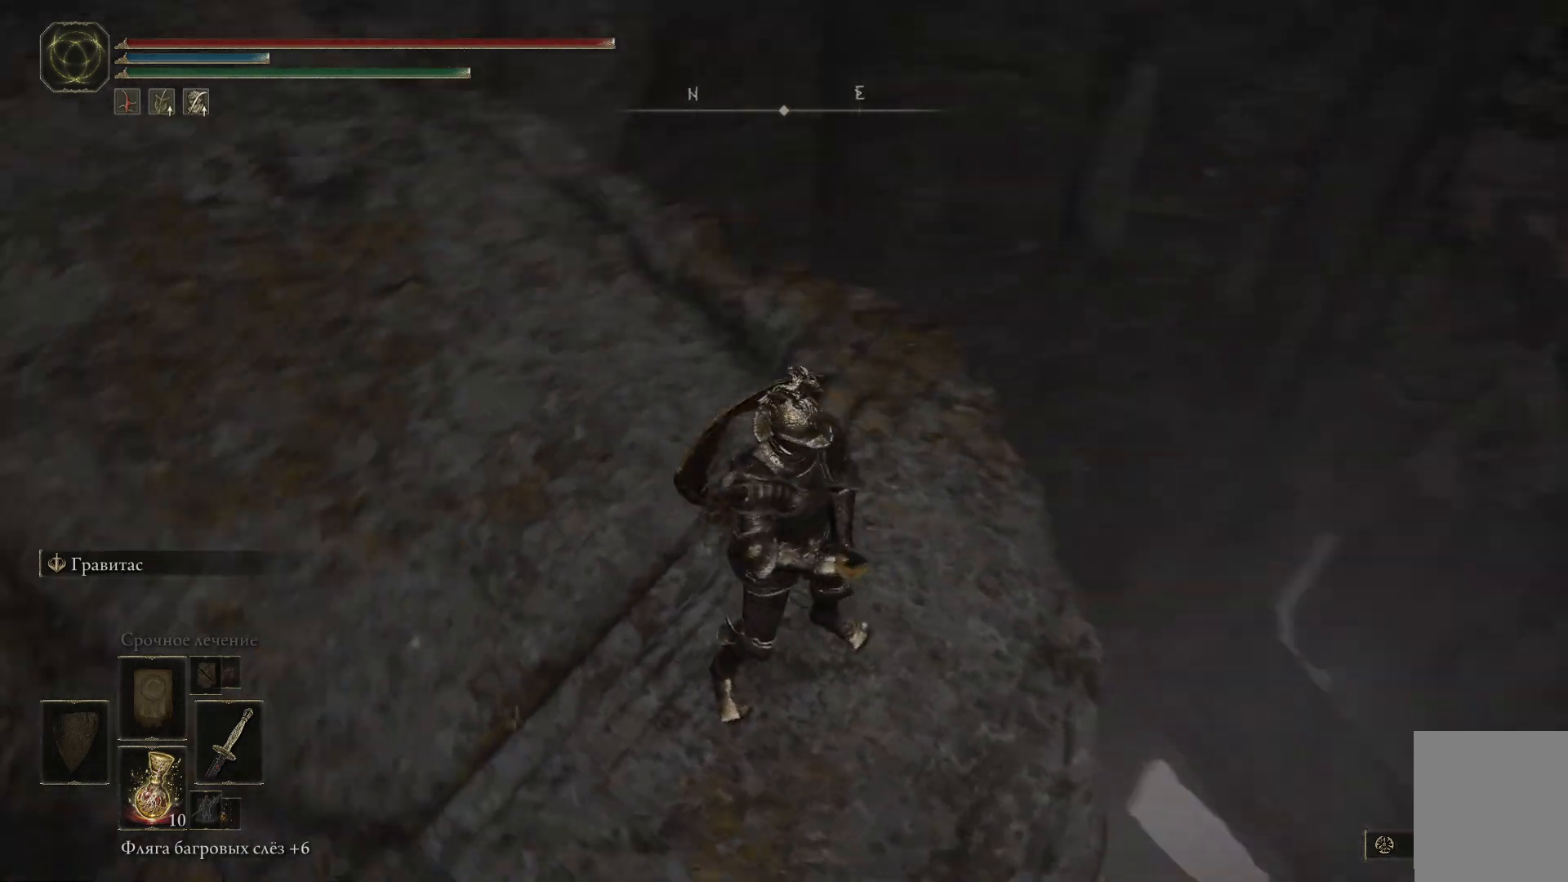
{"buttons": [], "left_stick": "center", "right_stick": "down", "events": [[217, "right_stick", "down"]]}
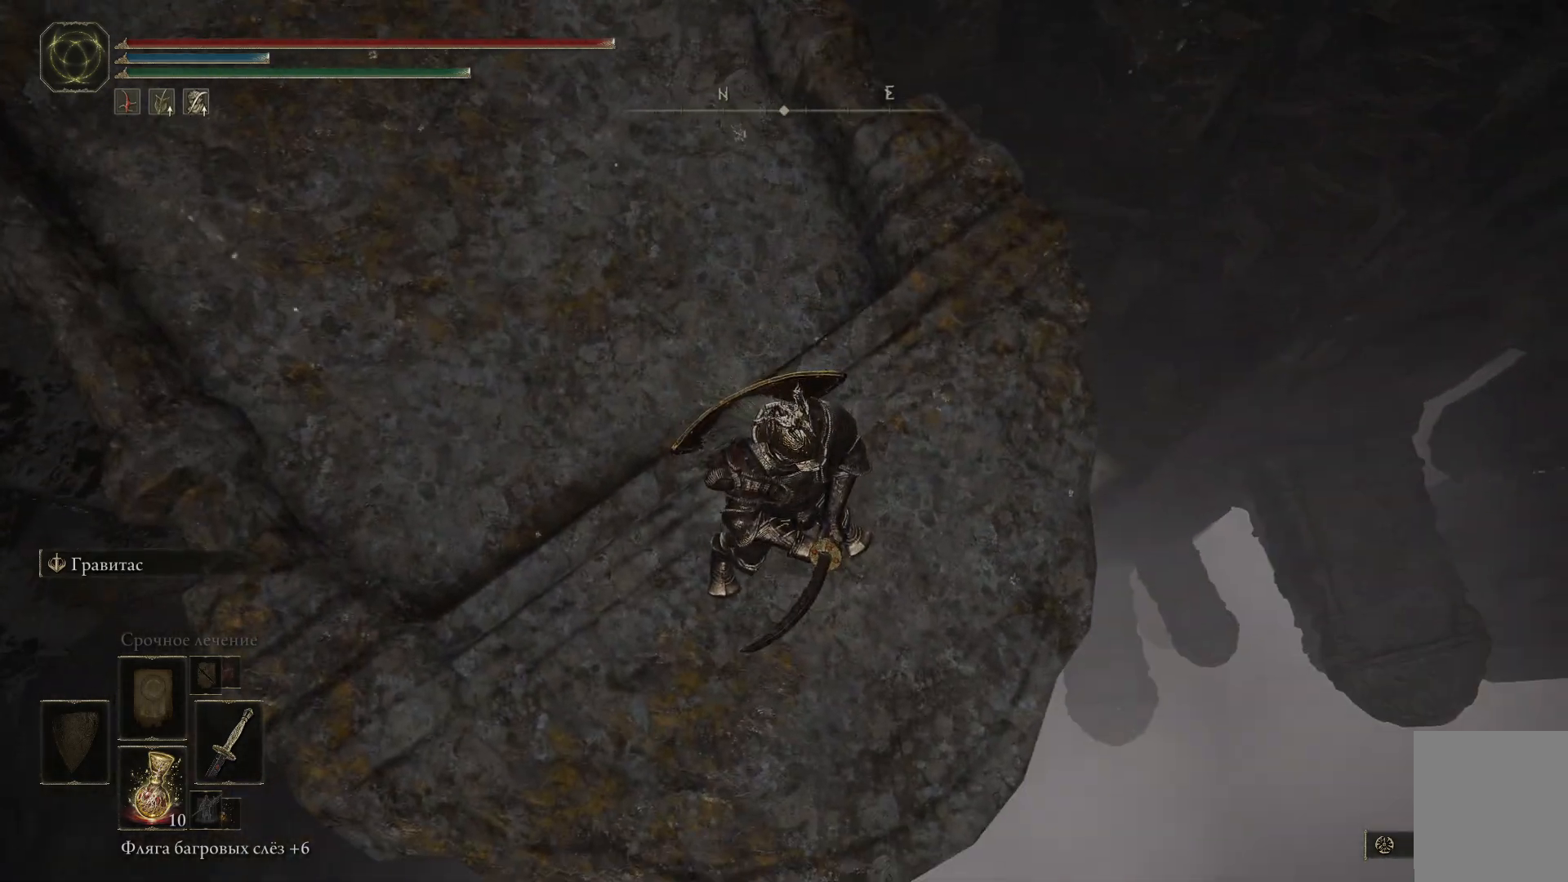
{"buttons": [], "left_stick": "center", "right_stick": "right", "events": [[133, "right_stick", "center"], [317, "right_stick", "right"]]}
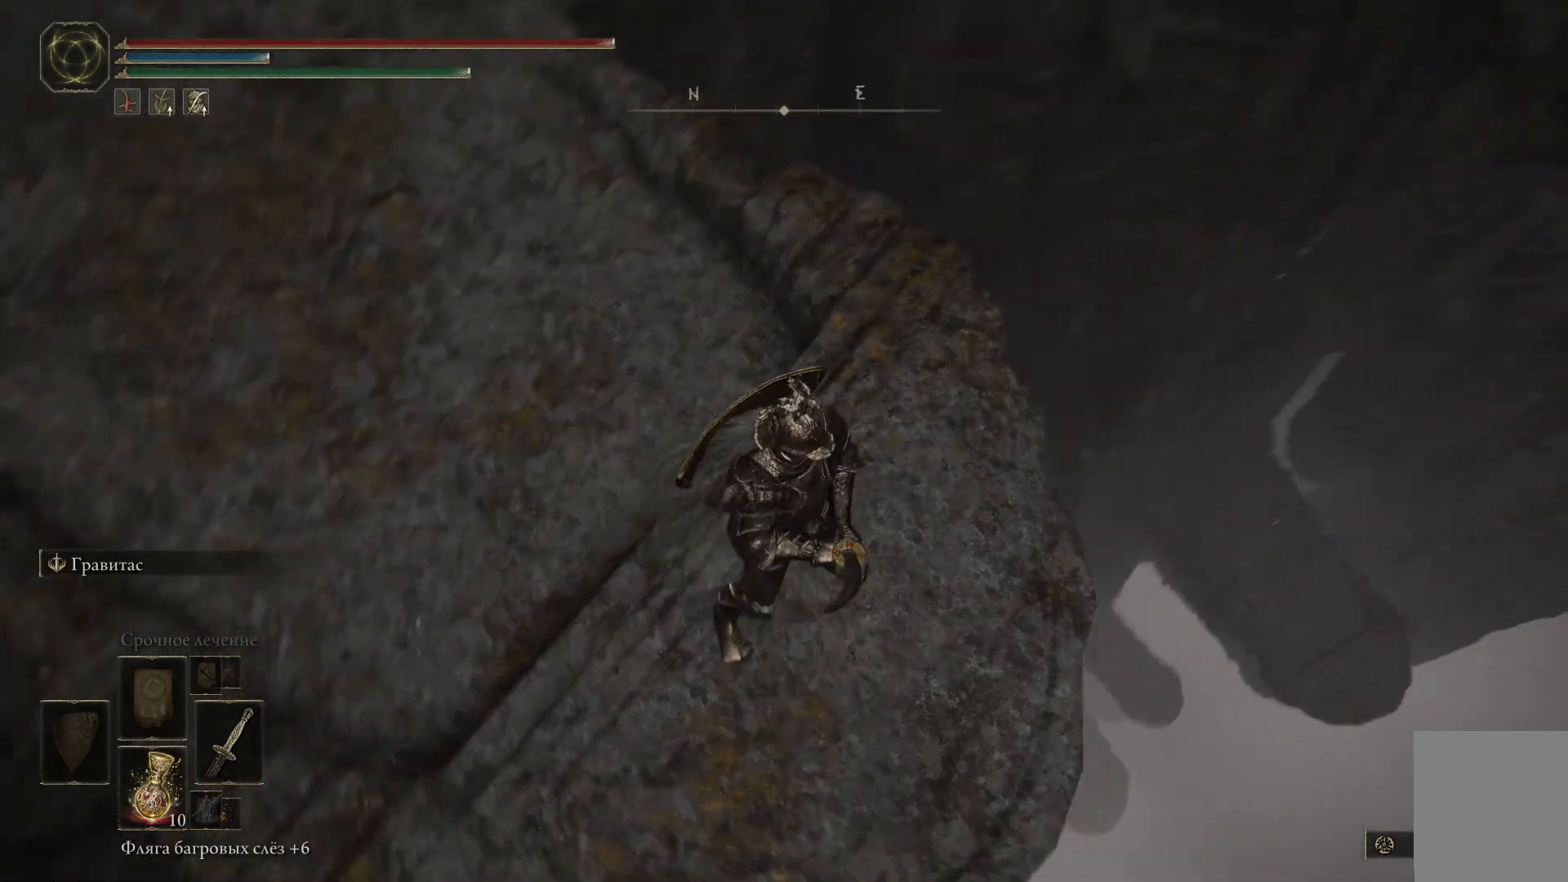
{"buttons": [], "left_stick": "center", "right_stick": "center", "events": [[167, "right_stick", "up-right"], [367, "right_stick", "center"]]}
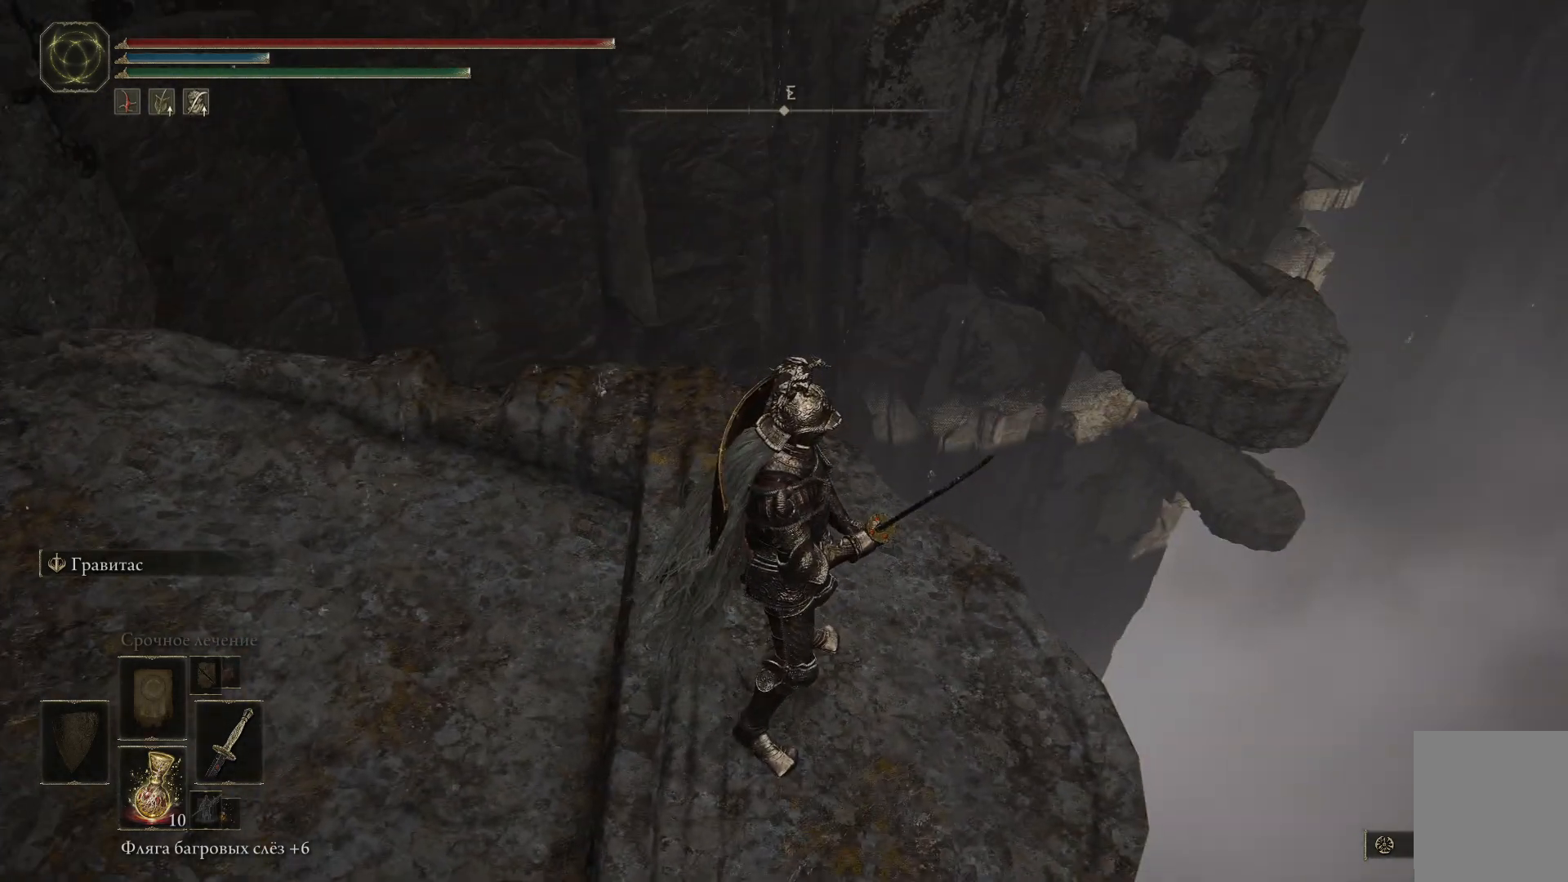
{"buttons": [], "left_stick": "center", "right_stick": "up-right", "events": [[167, "right_stick", "right"], [434, "right_stick", "up-right"]]}
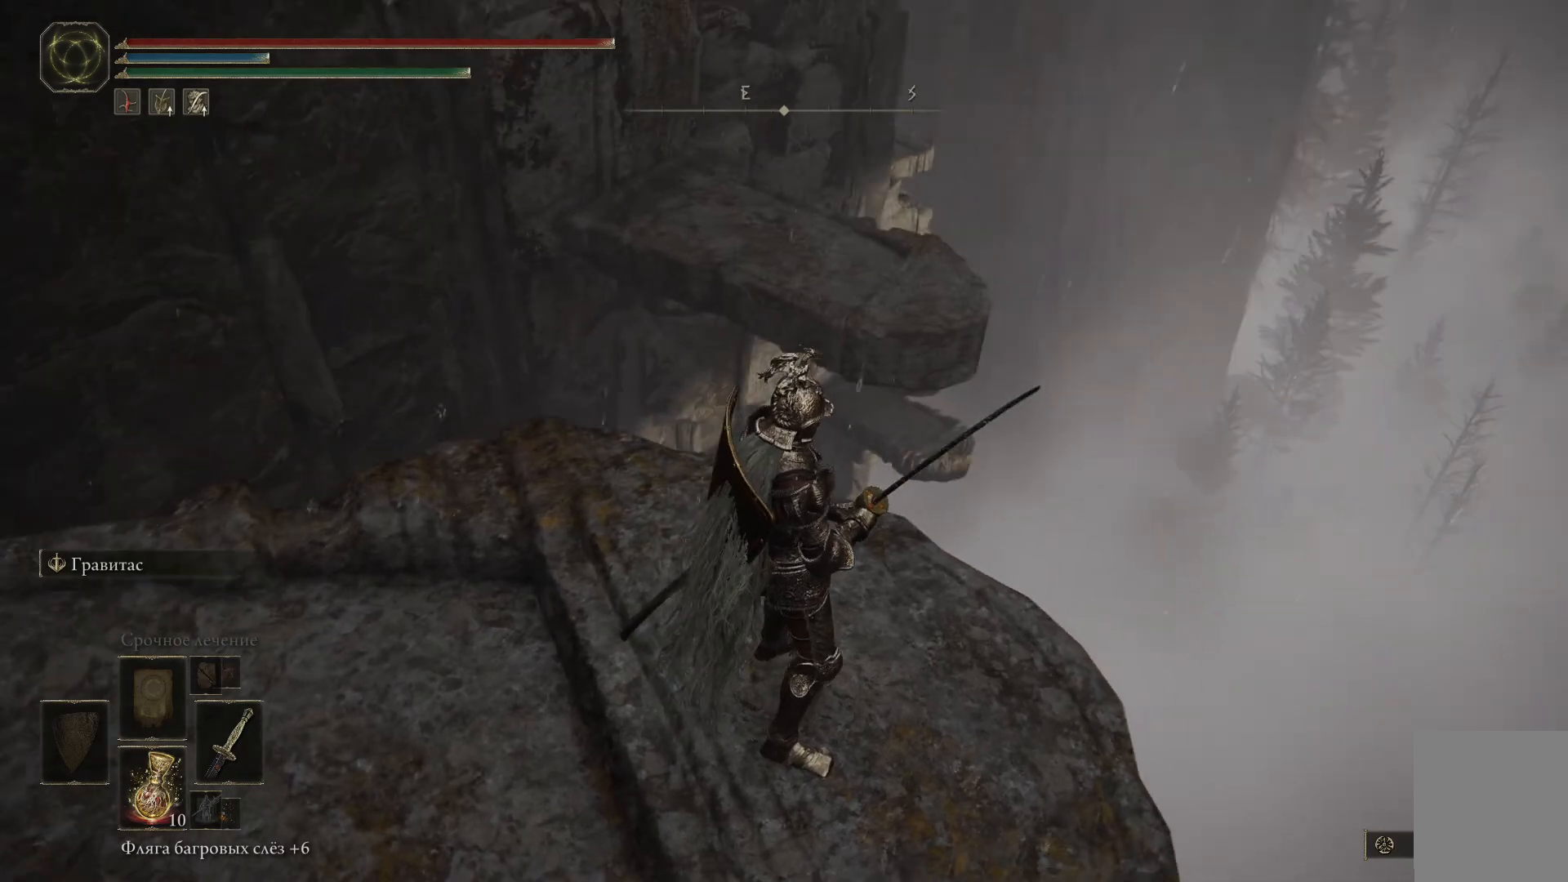
{"buttons": [], "left_stick": "center", "right_stick": "center", "events": [[384, "right_stick", "center"]]}
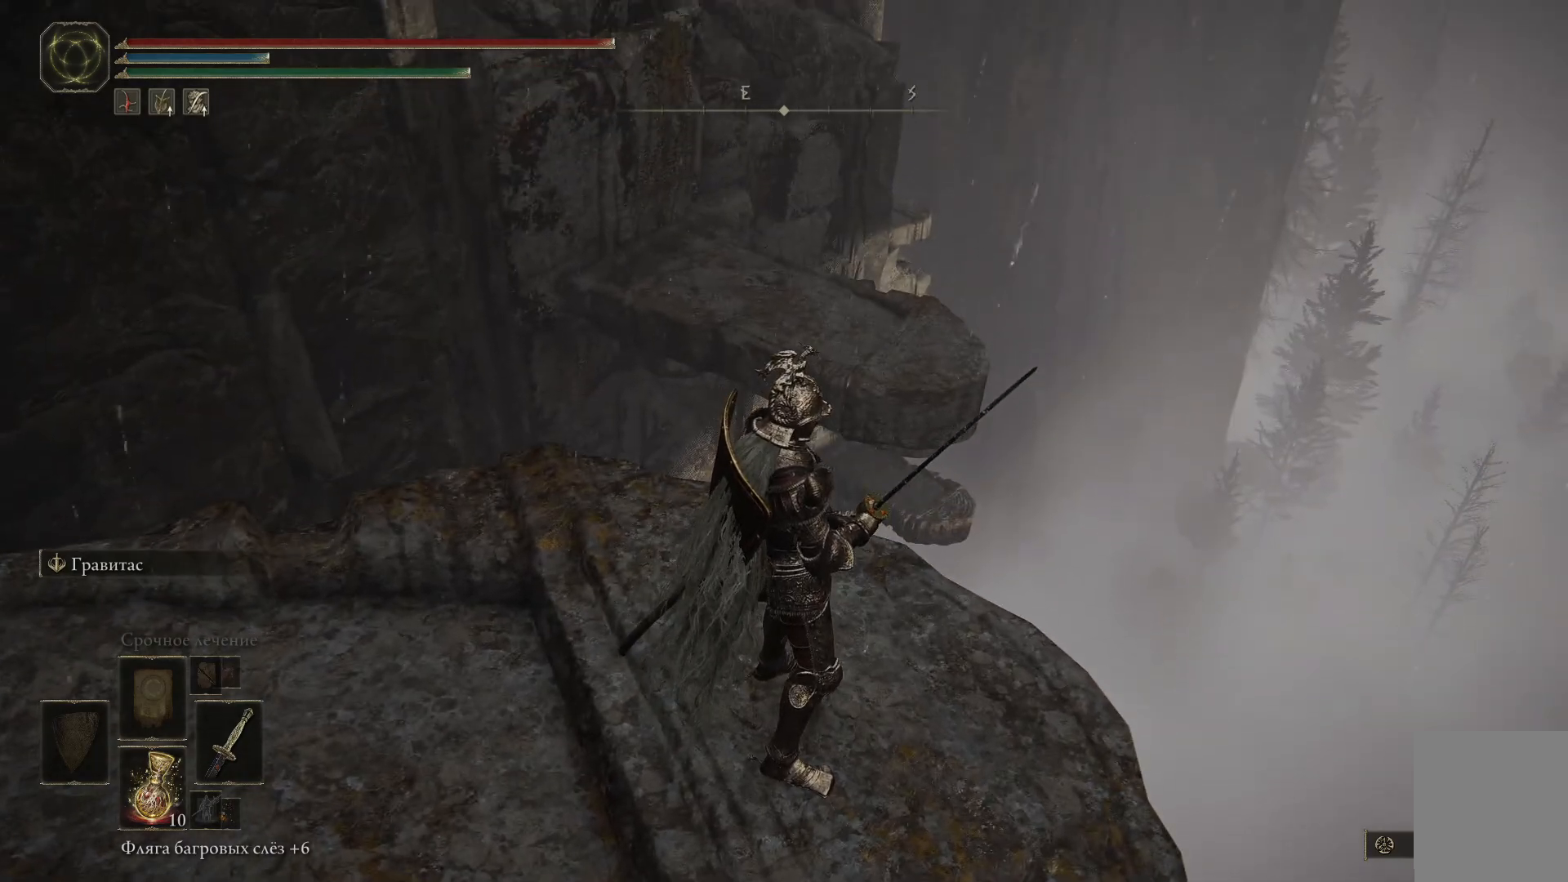
{"buttons": [], "left_stick": "center", "right_stick": "center", "events": [[150, "right_stick", "up"], [384, "right_stick", "up-left"], [484, "right_stick", "center"]]}
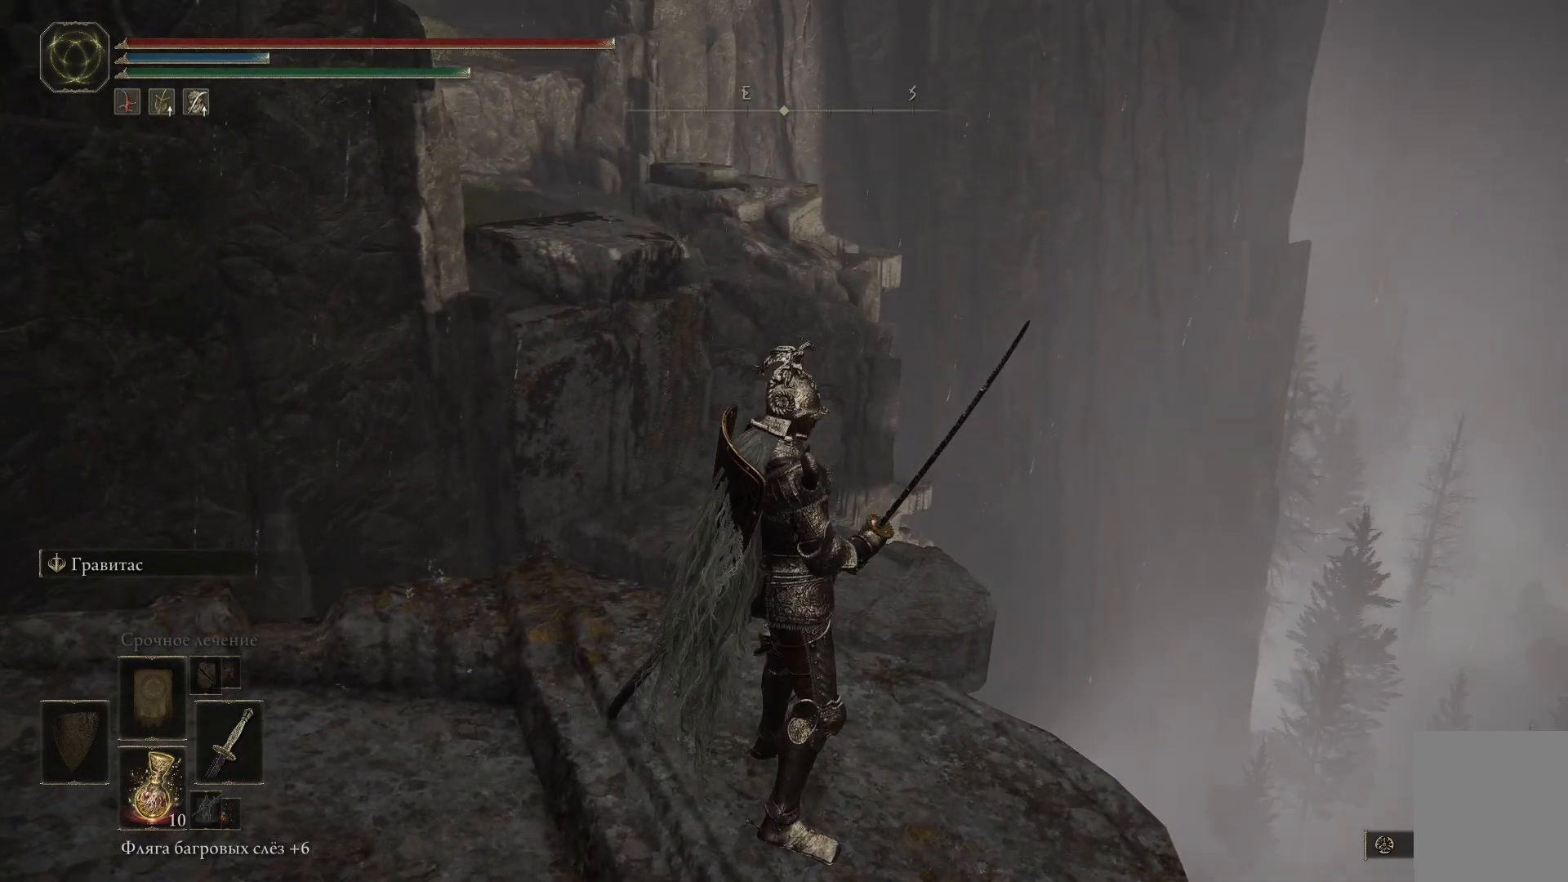
{"buttons": [], "left_stick": "center", "right_stick": "center", "events": []}
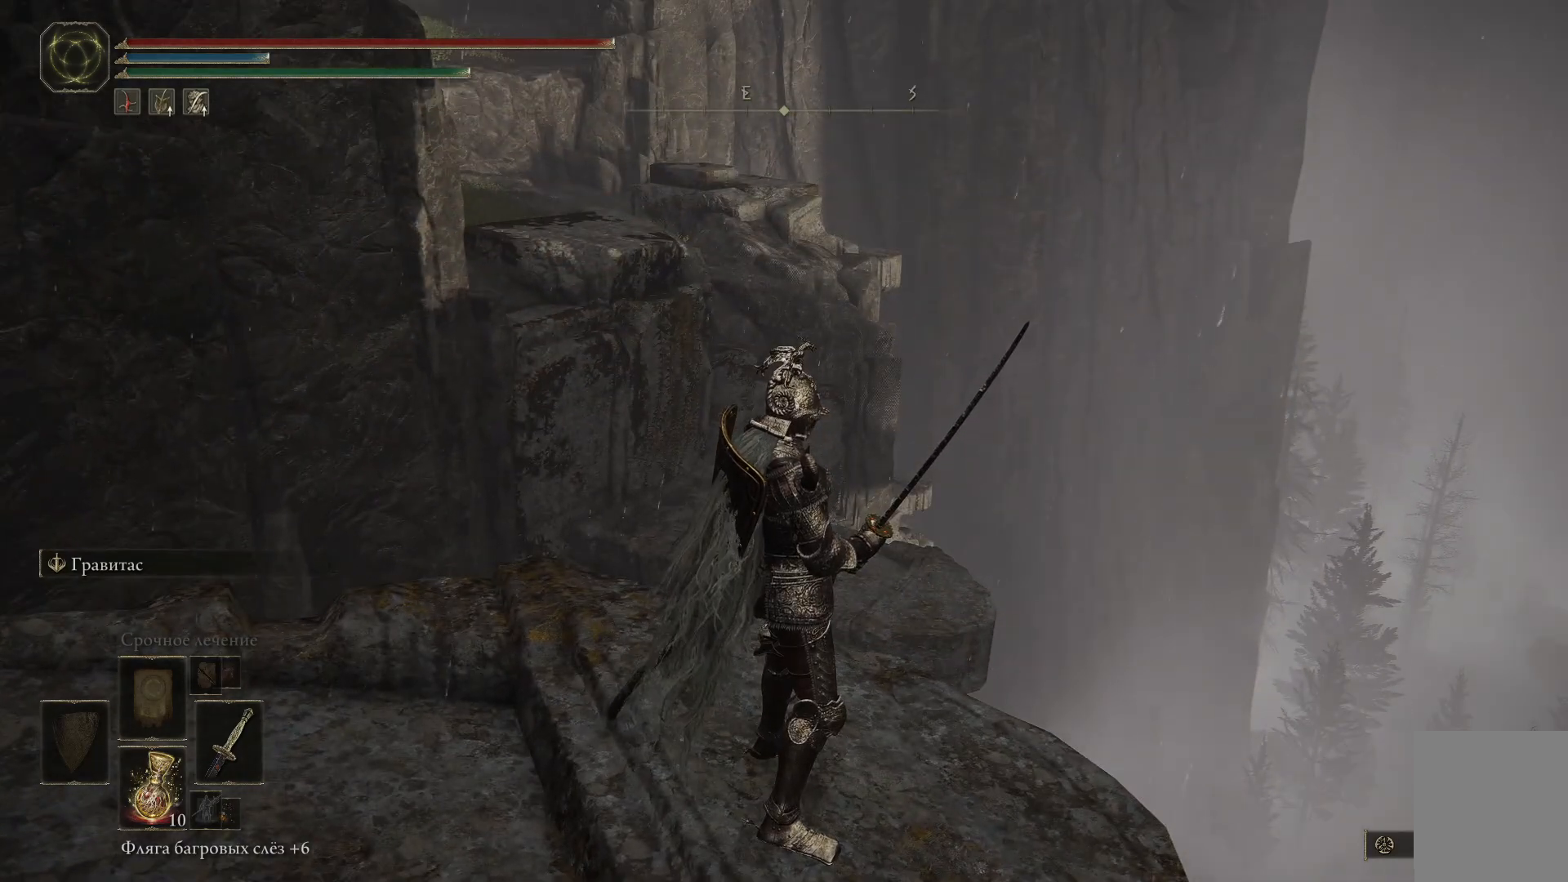
{"buttons": [], "left_stick": "center", "right_stick": "right", "events": [[217, "right_stick", "right"]]}
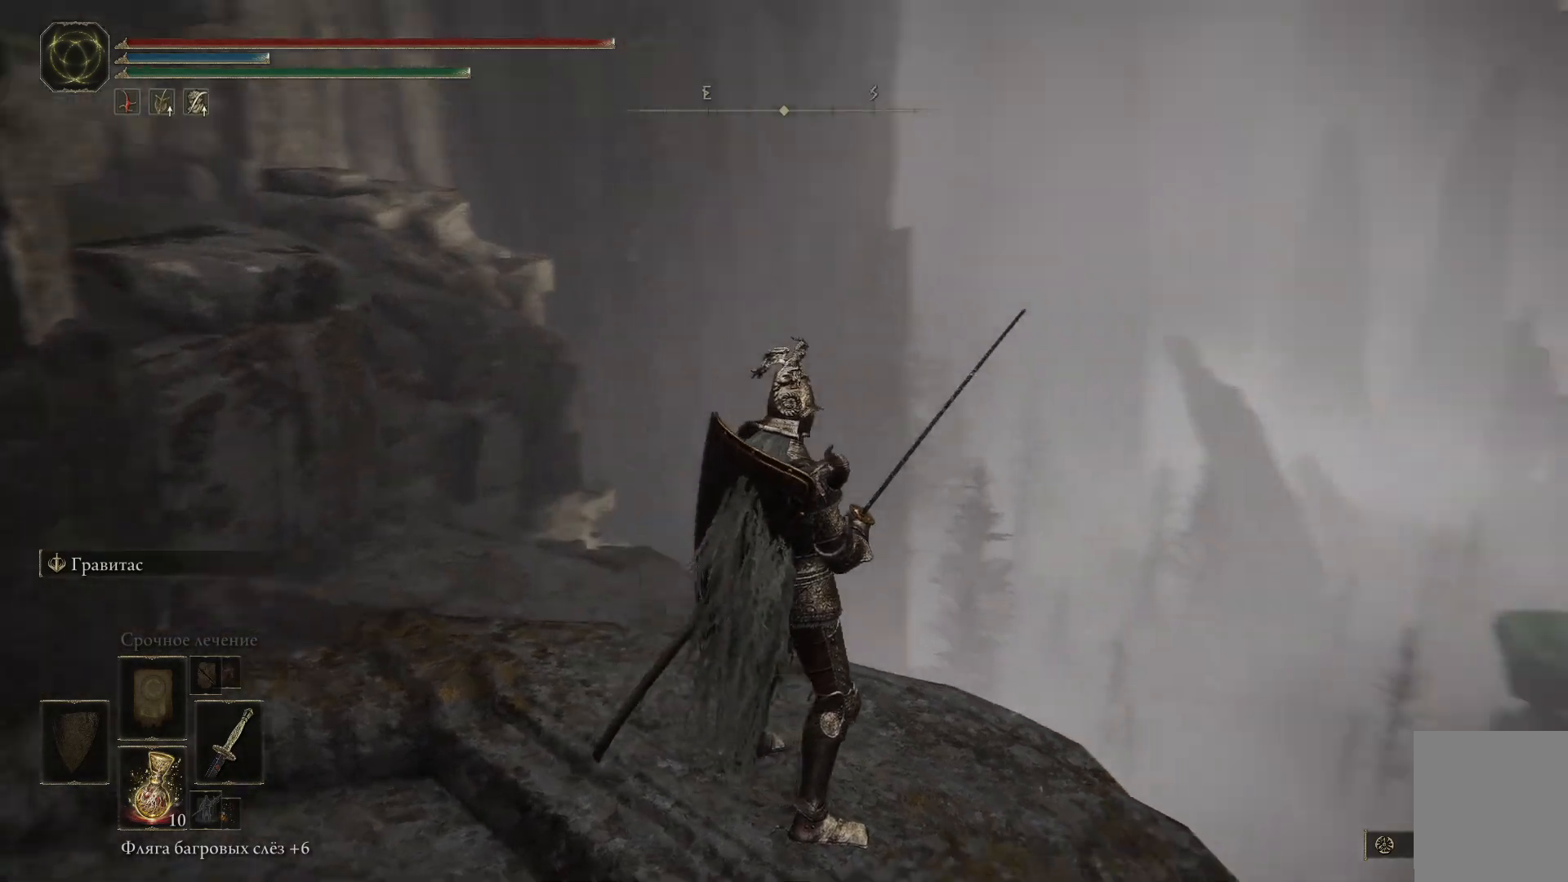
{"buttons": [], "left_stick": "center", "right_stick": "center", "events": [[284, "right_stick", "center"]]}
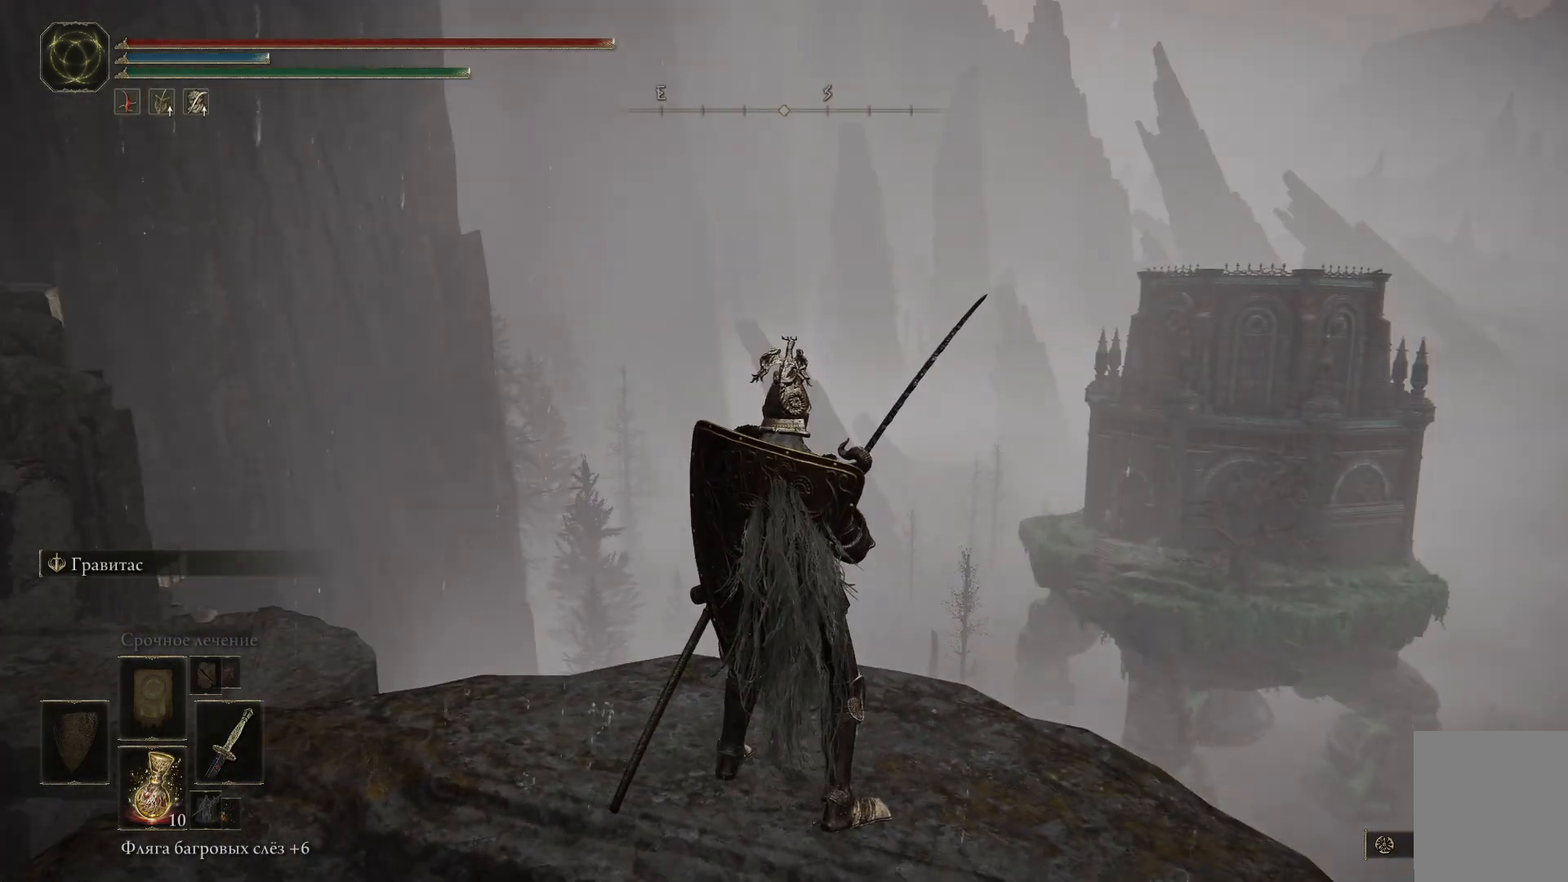
{"buttons": [], "left_stick": "center", "right_stick": "center", "events": [[17, "right_stick", "down"], [284, "right_stick", "center"]]}
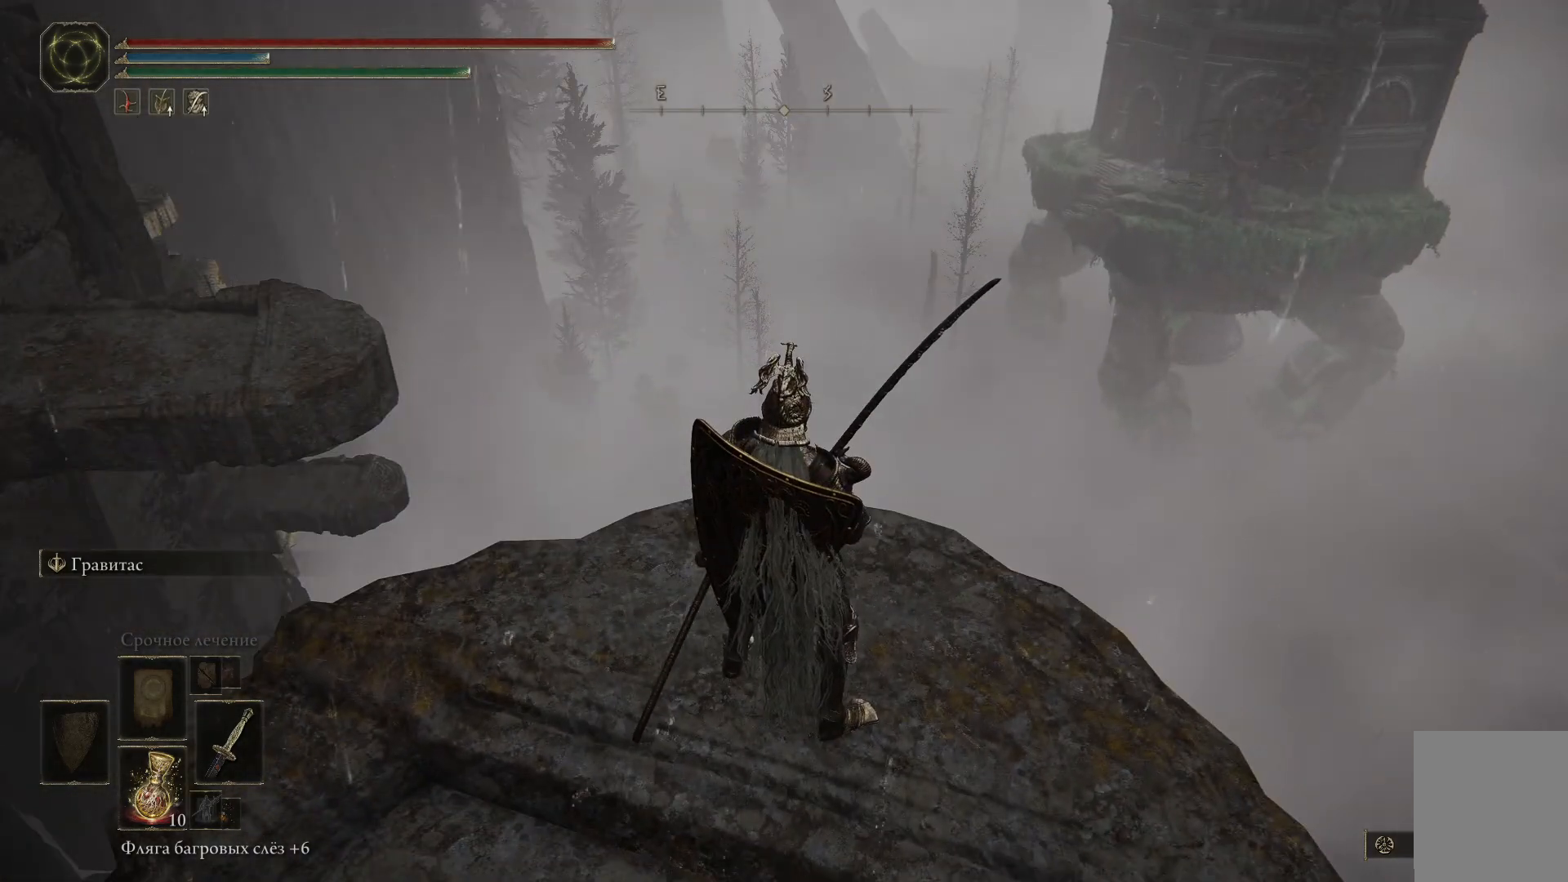
{"buttons": [], "left_stick": "center", "right_stick": "up-right", "events": [[251, "right_stick", "right"], [401, "right_stick", "up-right"]]}
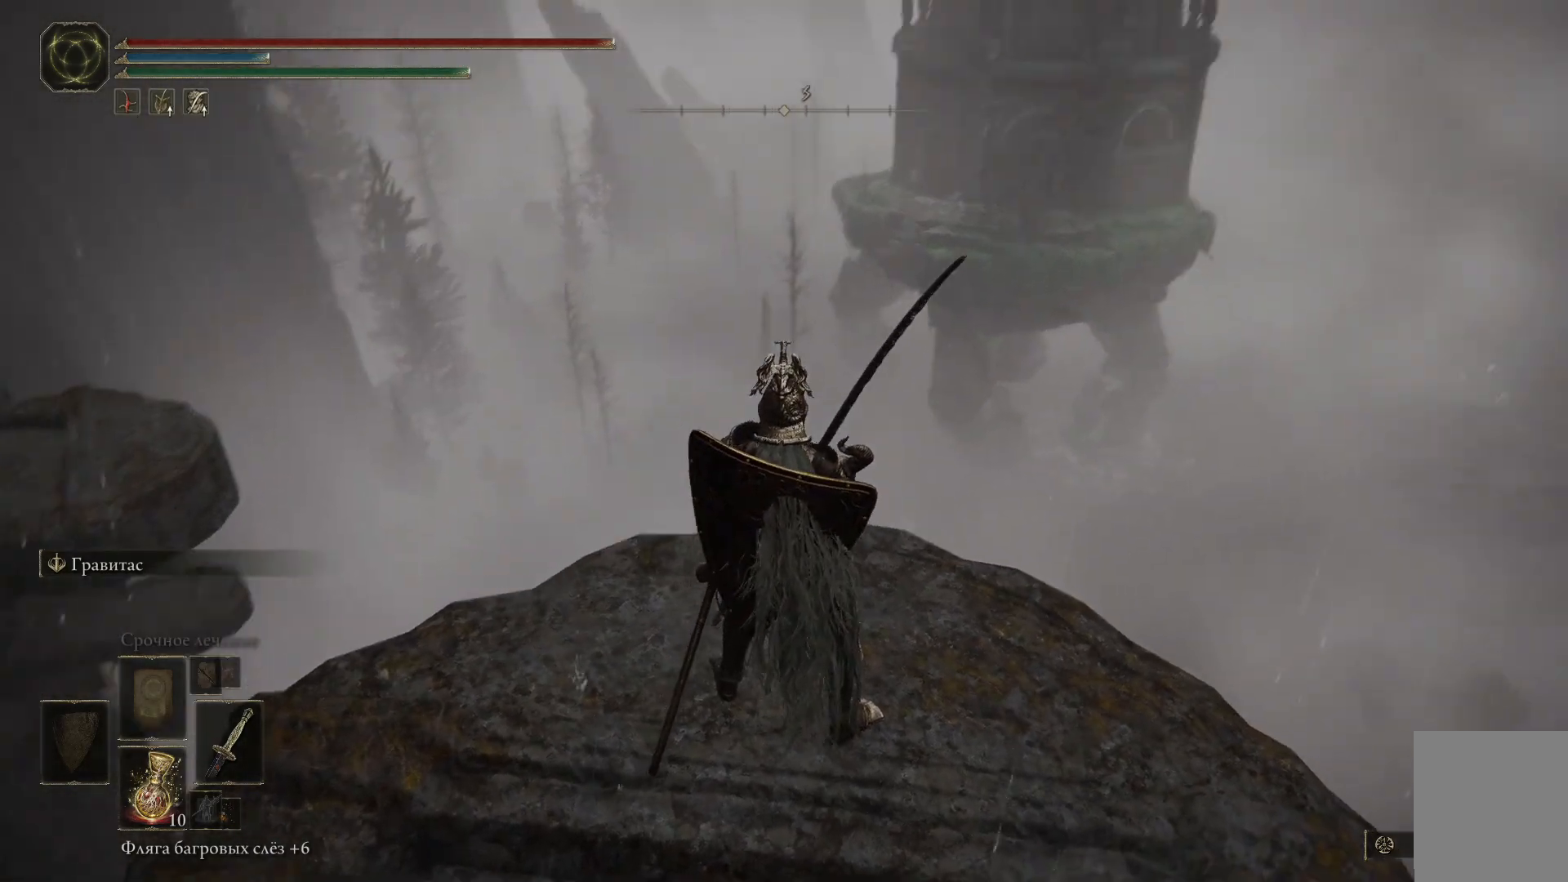
{"buttons": [], "left_stick": "center", "right_stick": "center", "events": [[133, "right_stick", "center"]]}
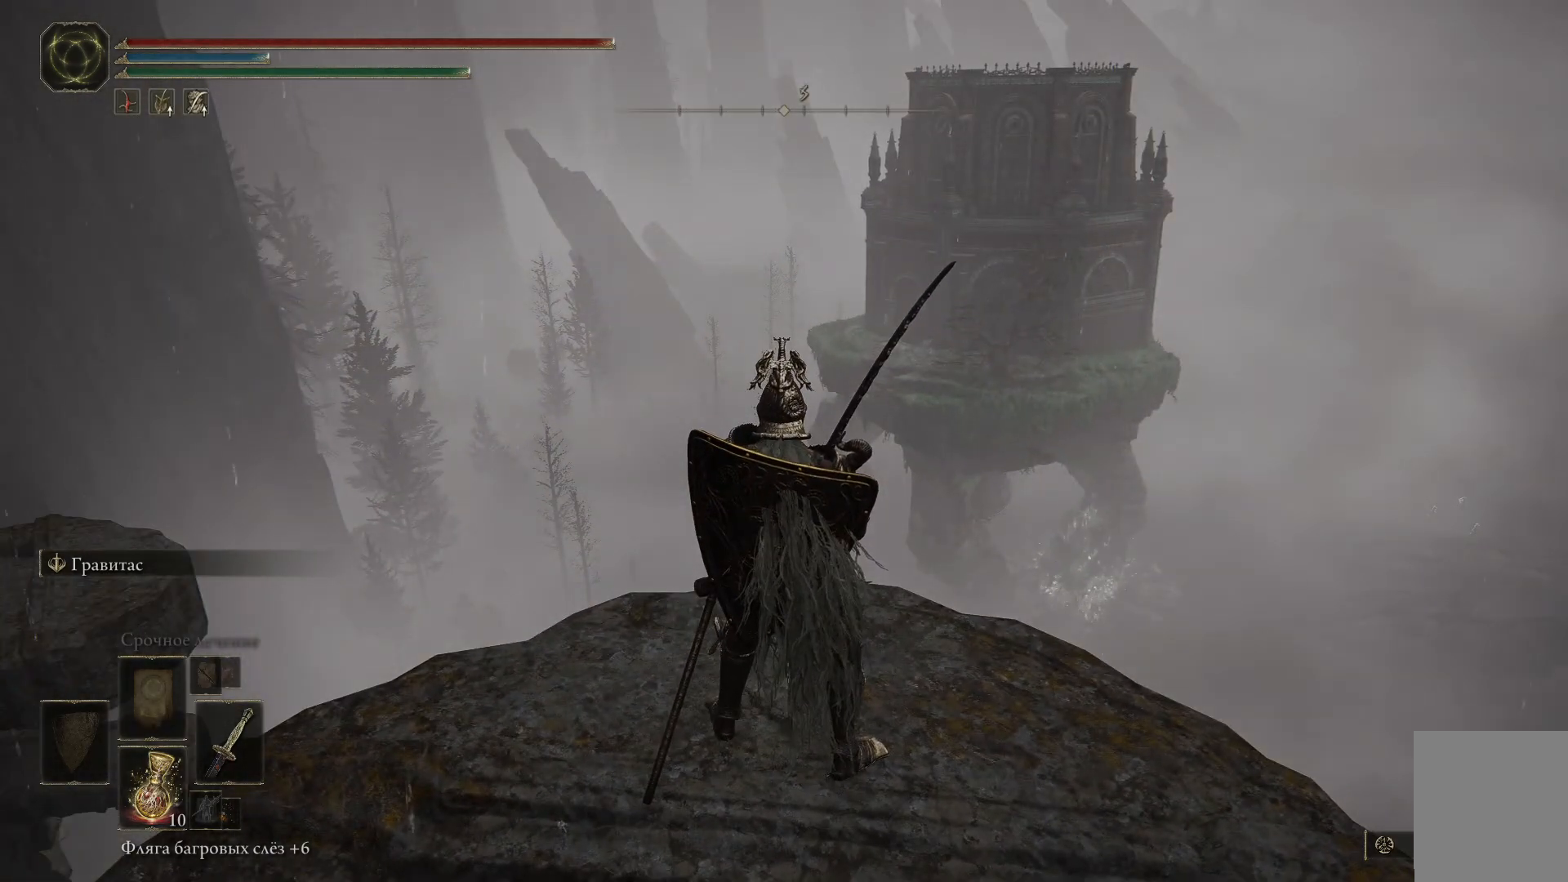
{"buttons": [], "left_stick": "center", "right_stick": "center", "events": []}
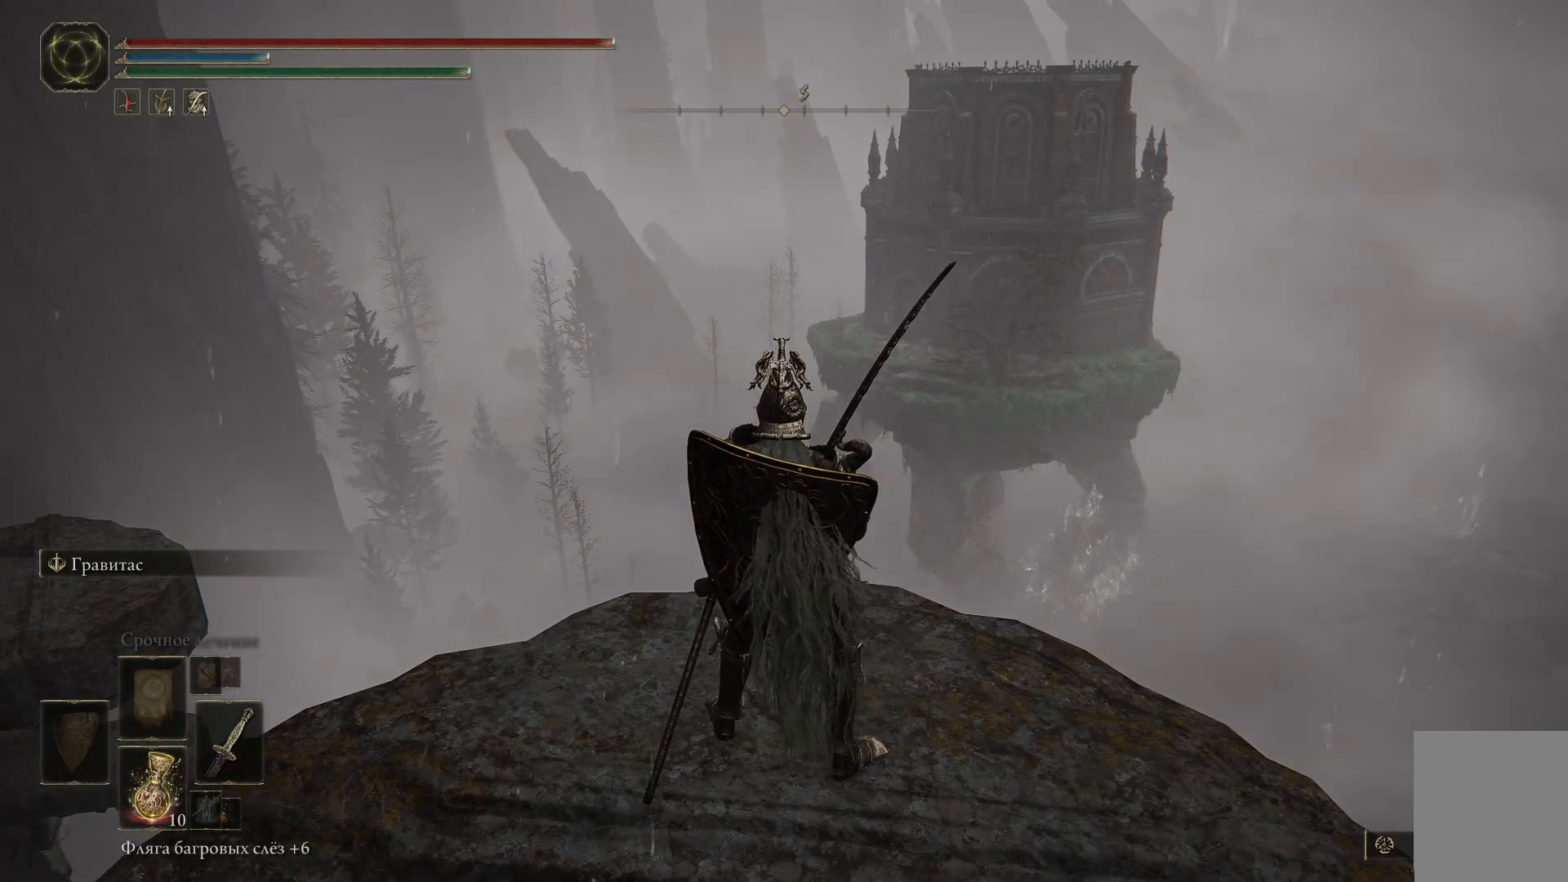
{"buttons": [], "left_stick": "center", "right_stick": "down", "events": [[500, "right_stick", "down"]]}
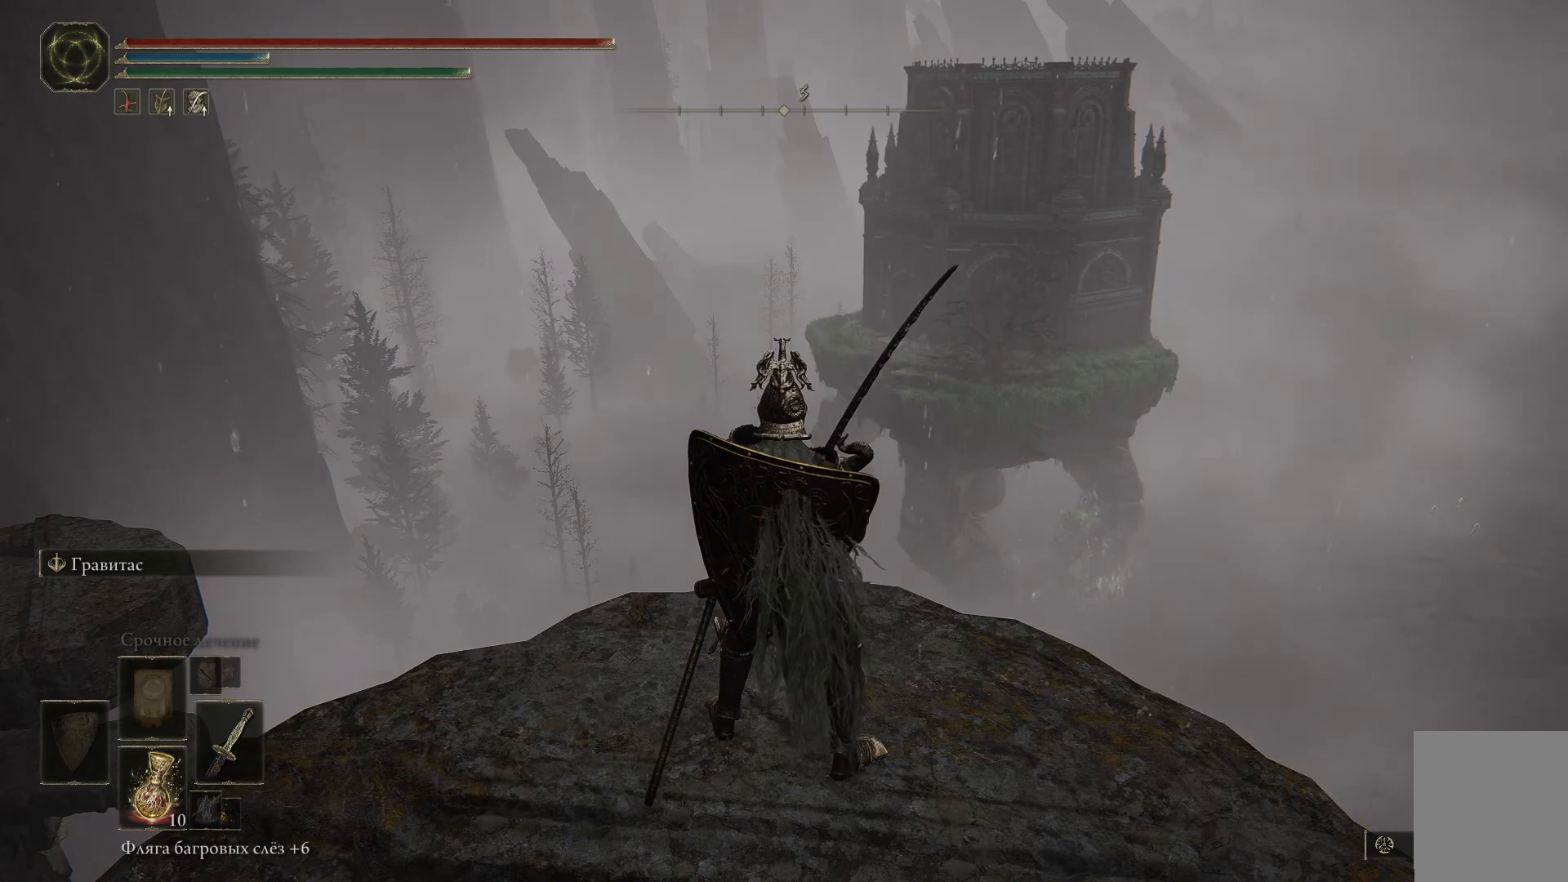
{"buttons": [], "left_stick": "center", "right_stick": "down", "events": []}
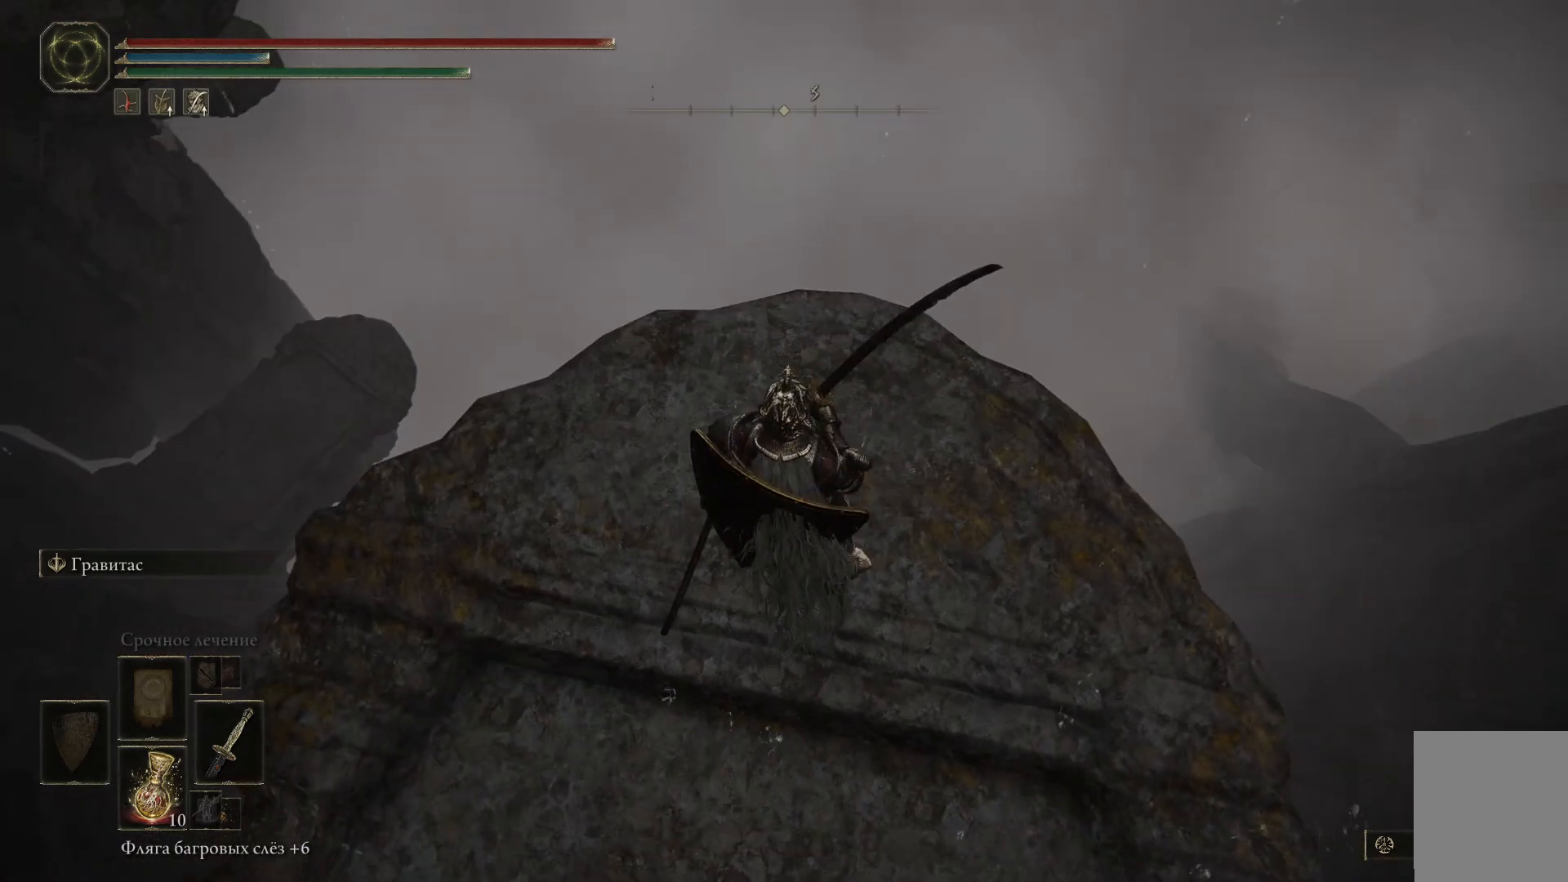
{"buttons": [], "left_stick": "center", "right_stick": "left", "events": [[100, "right_stick", "down-left"], [267, "right_stick", "center"], [367, "right_stick", "left"]]}
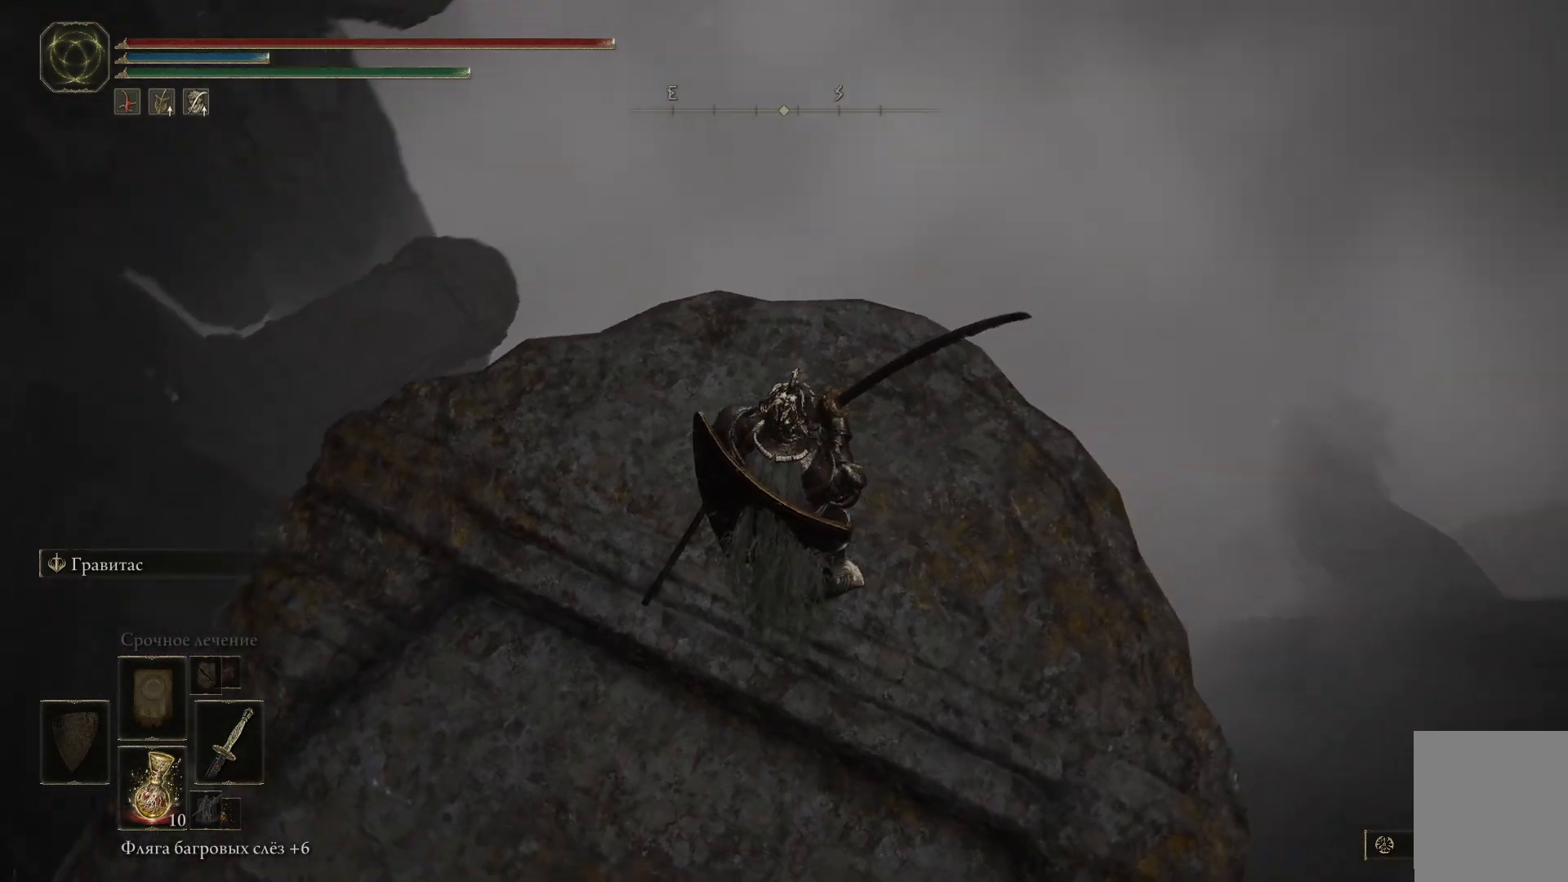
{"buttons": [], "left_stick": "center", "right_stick": "up-left", "events": [[384, "right_stick", "up-left"]]}
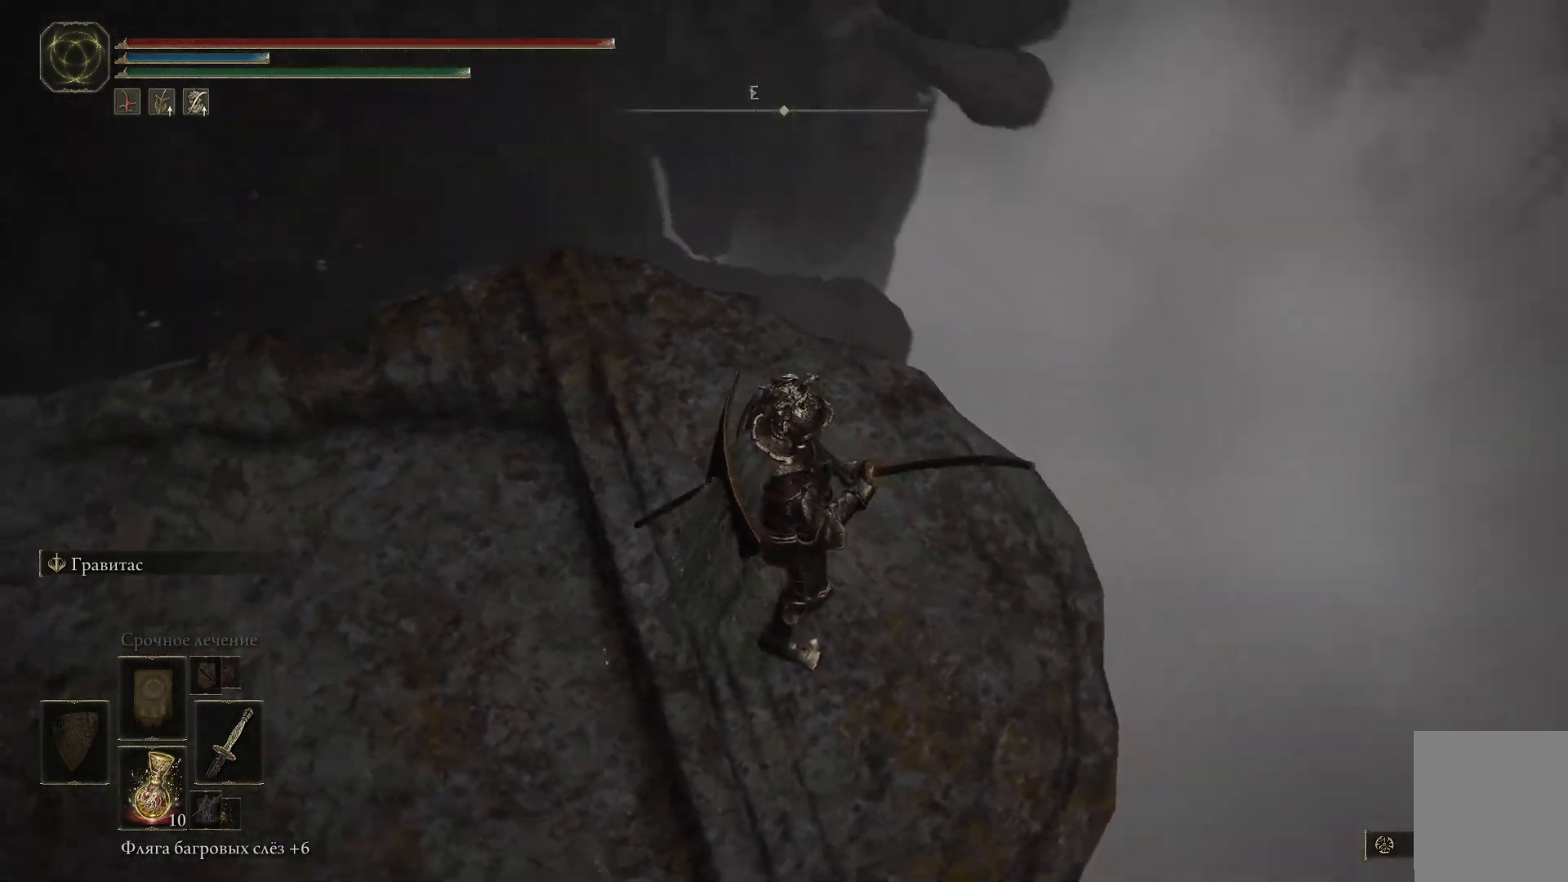
{"buttons": [], "left_stick": "up-left", "right_stick": "up-left", "events": [[350, "left_stick", "up-left"]]}
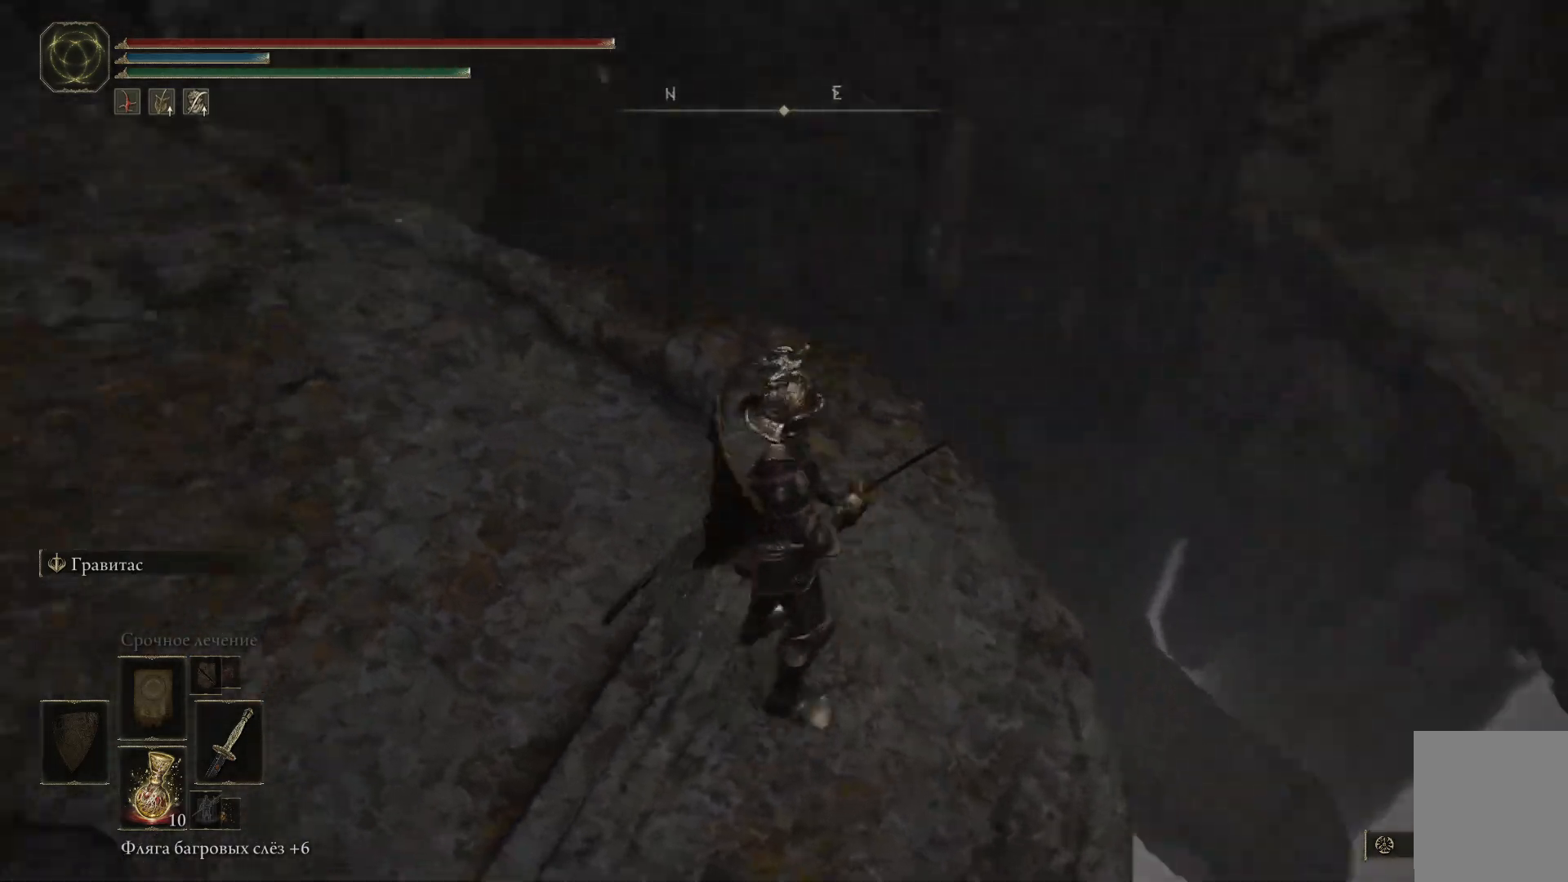
{"buttons": [], "left_stick": "up-left", "right_stick": "up-left", "events": []}
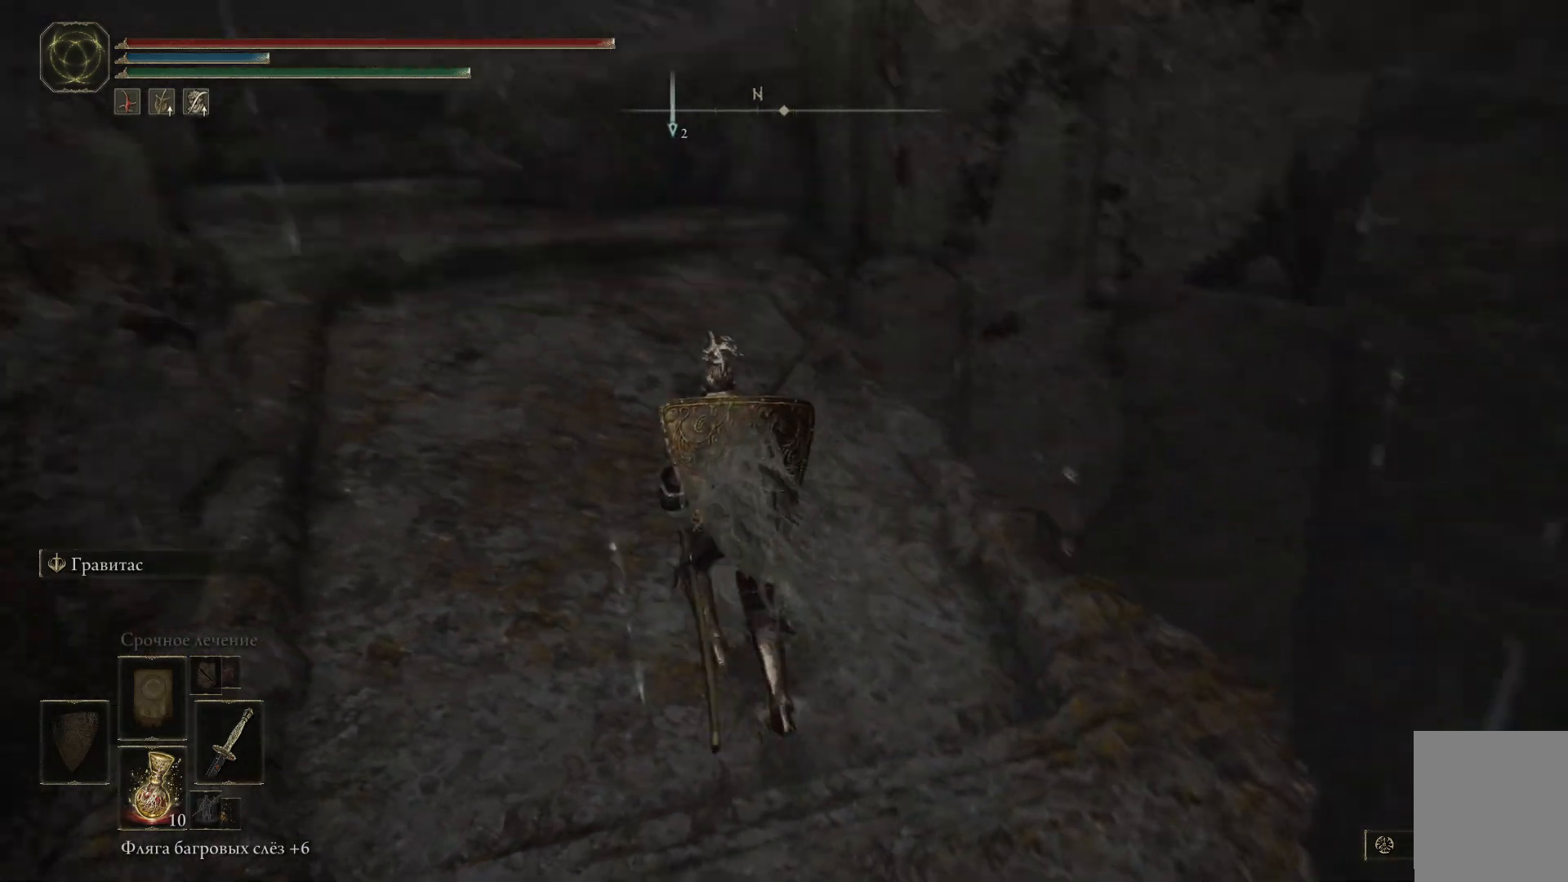
{"buttons": [], "left_stick": "up-left", "right_stick": "center", "events": [[217, "right_stick", "center"]]}
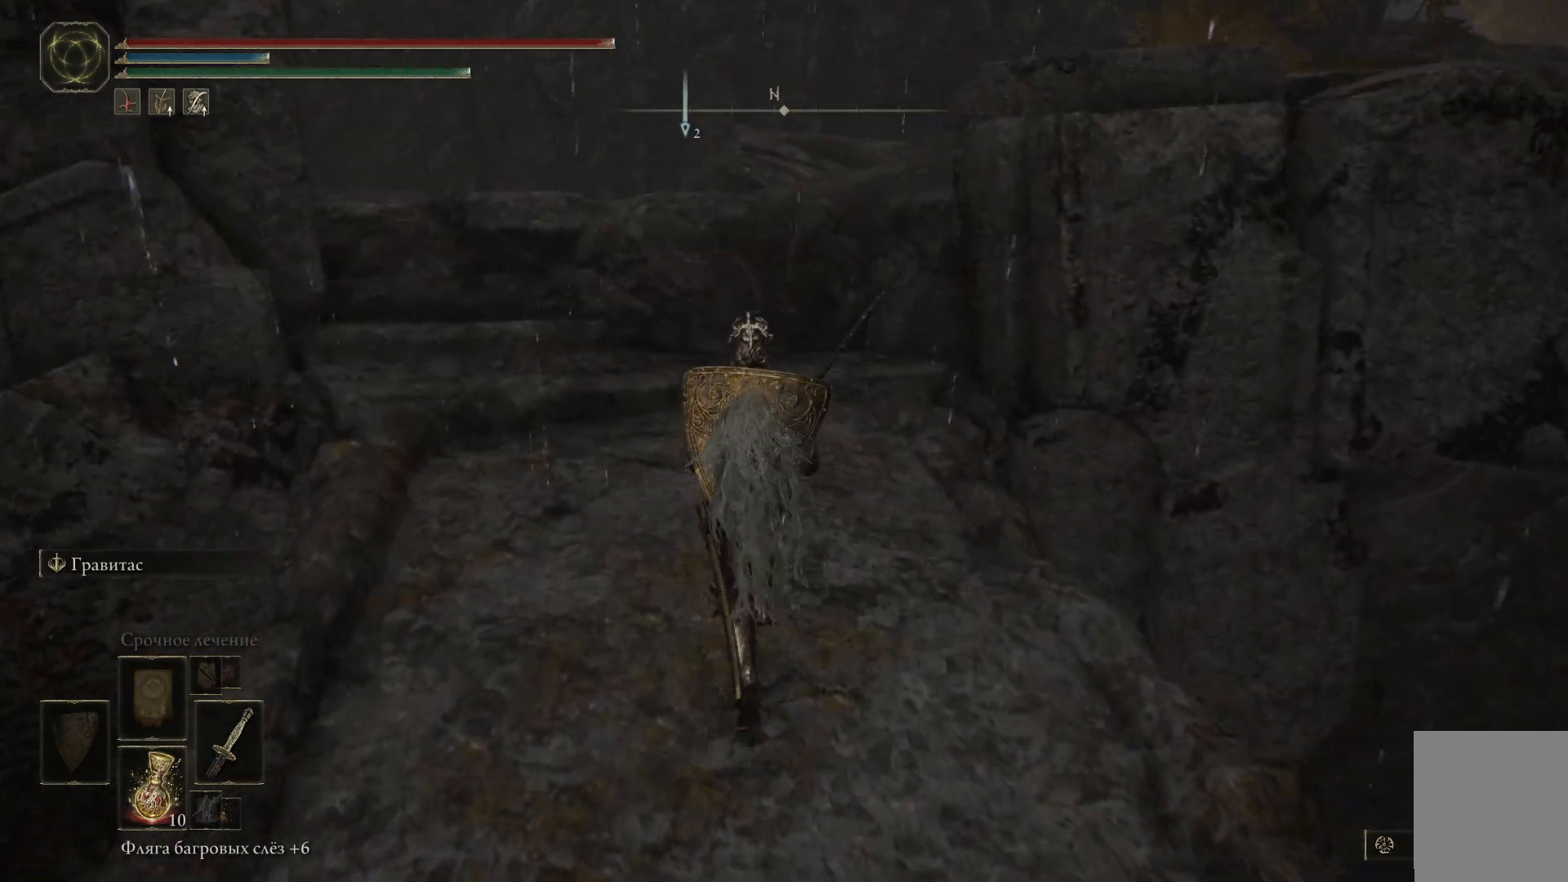
{"buttons": [], "left_stick": "up-left", "right_stick": "center", "events": []}
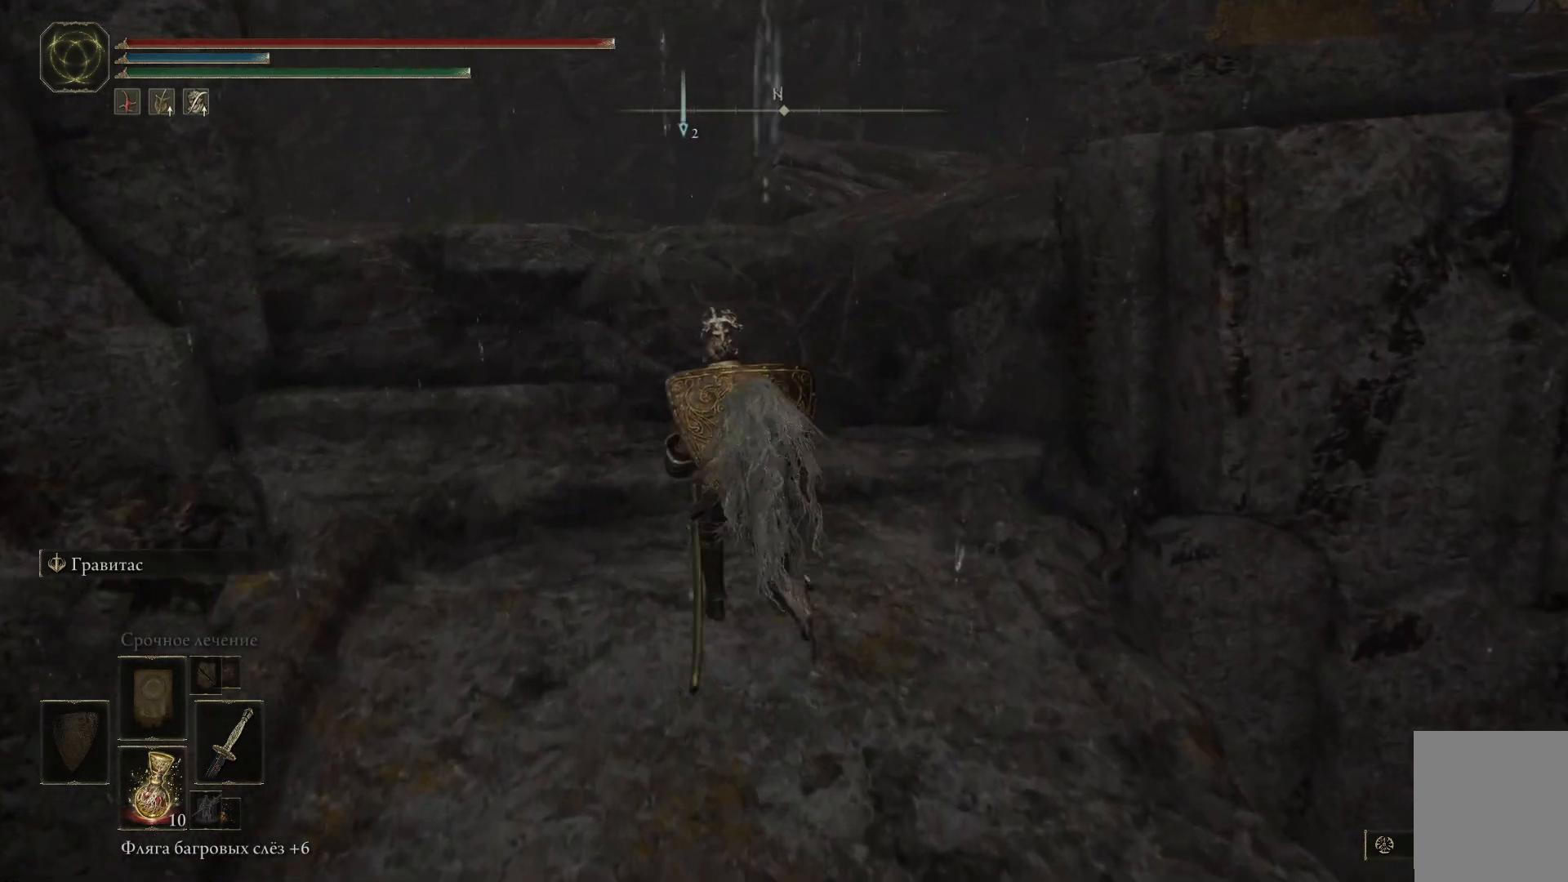
{"buttons": ["A"], "left_stick": "up-left", "right_stick": "center", "events": [[484, "A", "down"]]}
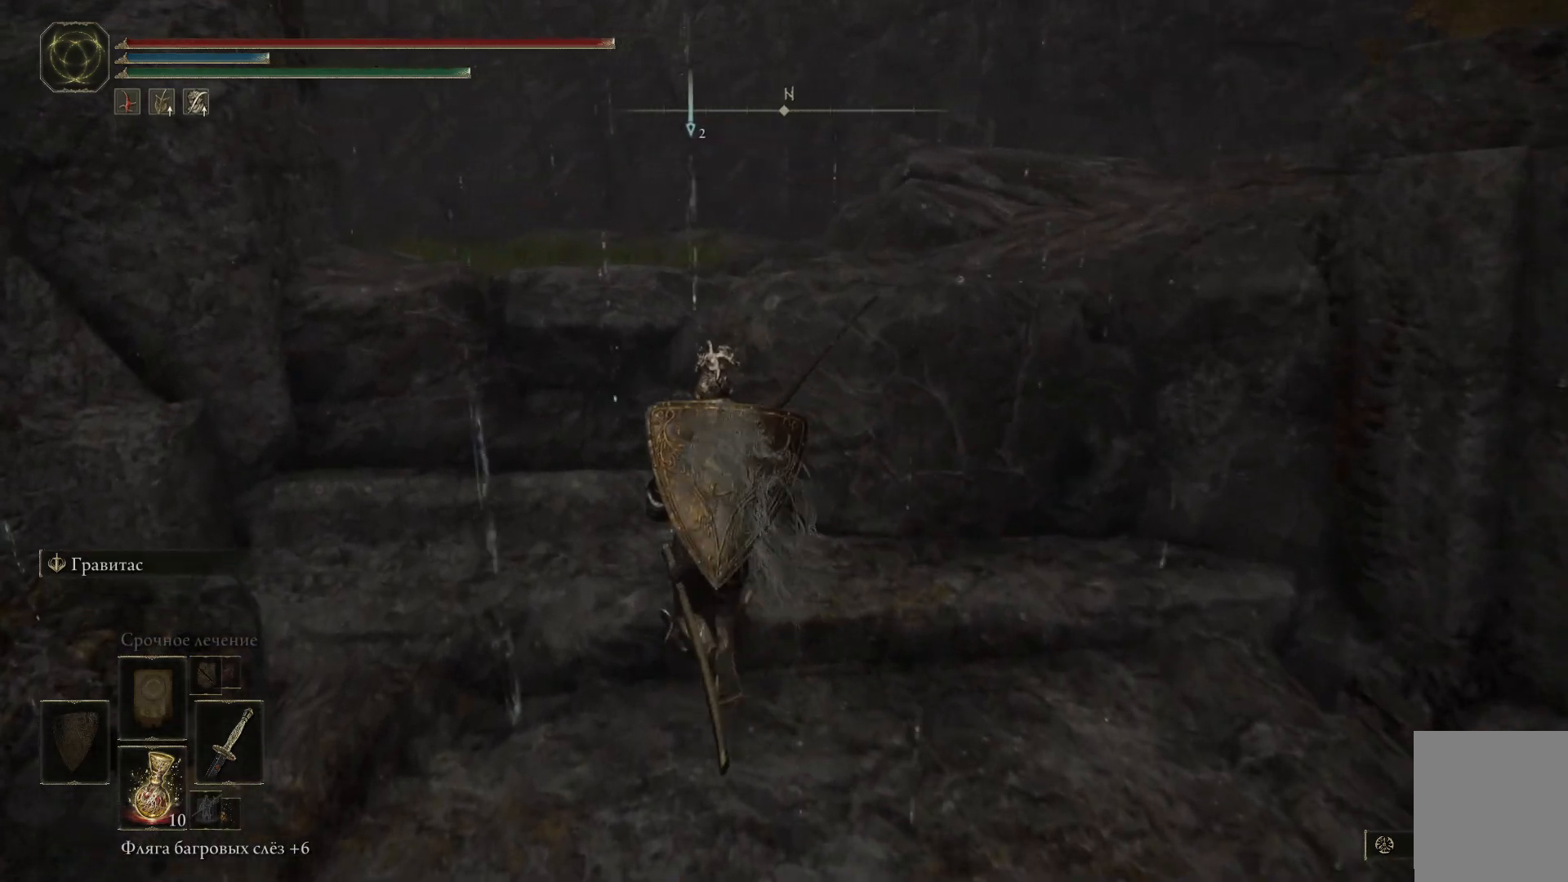
{"buttons": ["A"], "left_stick": "up", "right_stick": "center", "events": [[301, "left_stick", "up"], [351, "A", "up"], [468, "A", "down"]]}
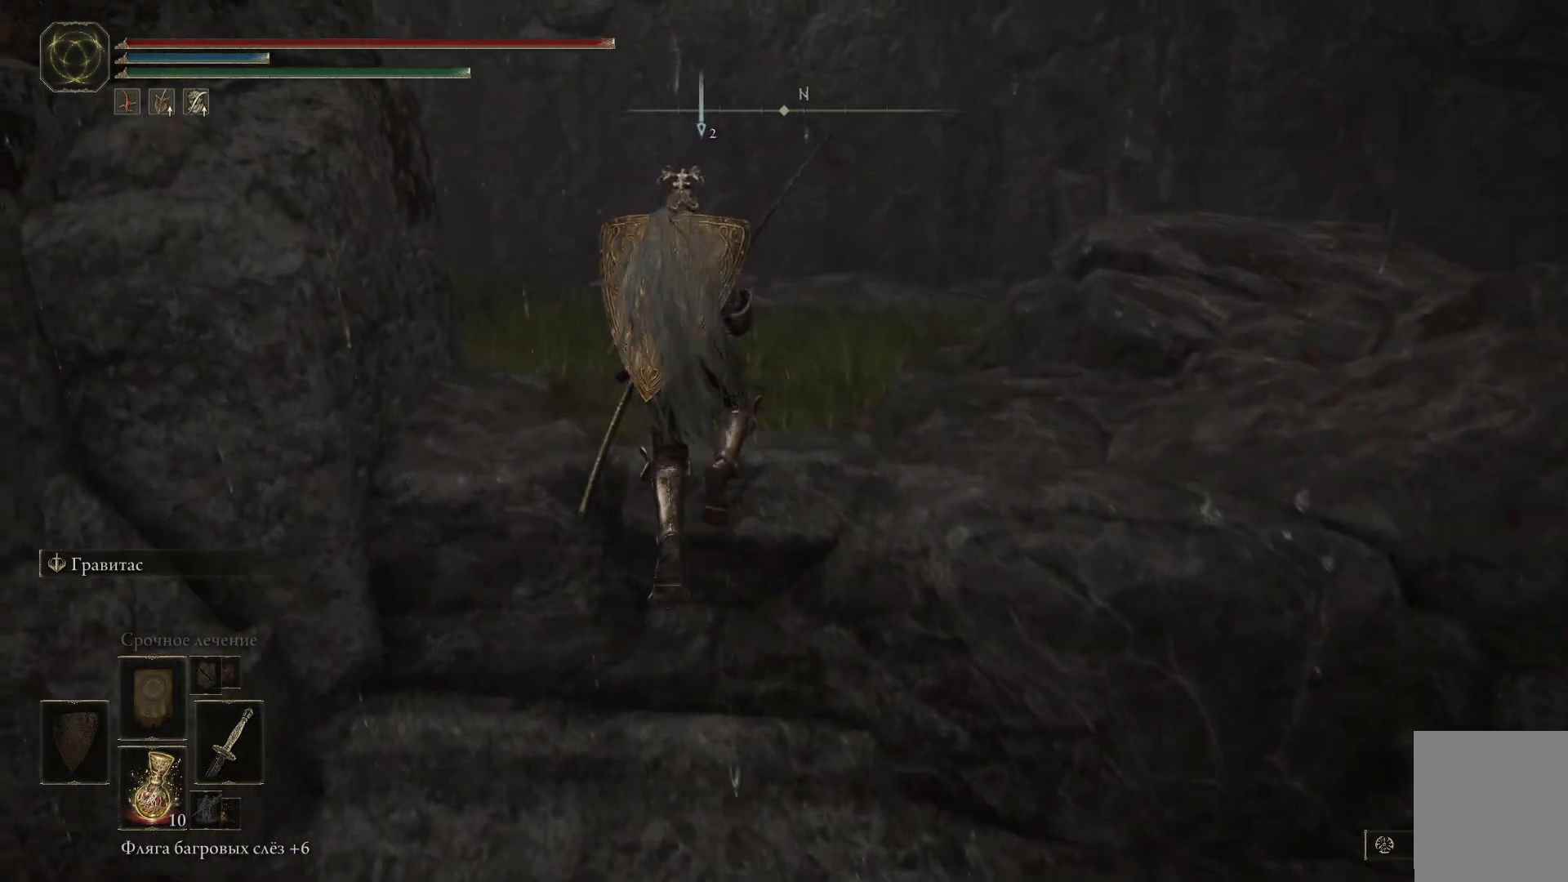
{"buttons": [], "left_stick": "up-right", "right_stick": "center", "events": [[67, "A", "up"], [150, "A", "down"], [283, "A", "up"], [350, "A", "down"], [417, "A", "up"], [434, "left_stick", "up-right"]]}
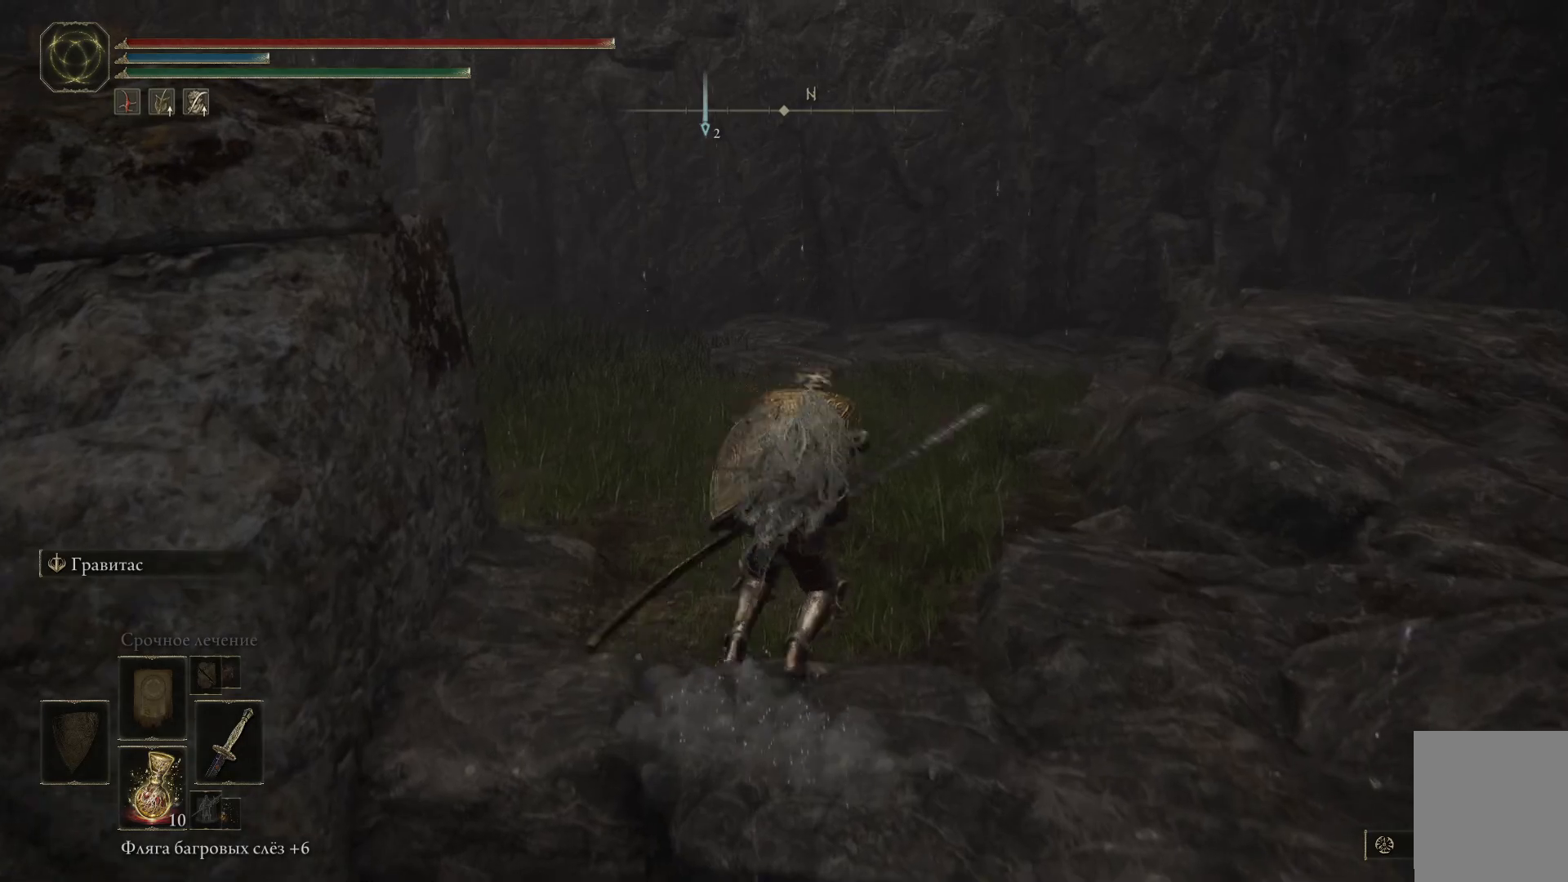
{"buttons": [], "left_stick": "up-right", "right_stick": "right", "events": [[184, "right_stick", "right"]]}